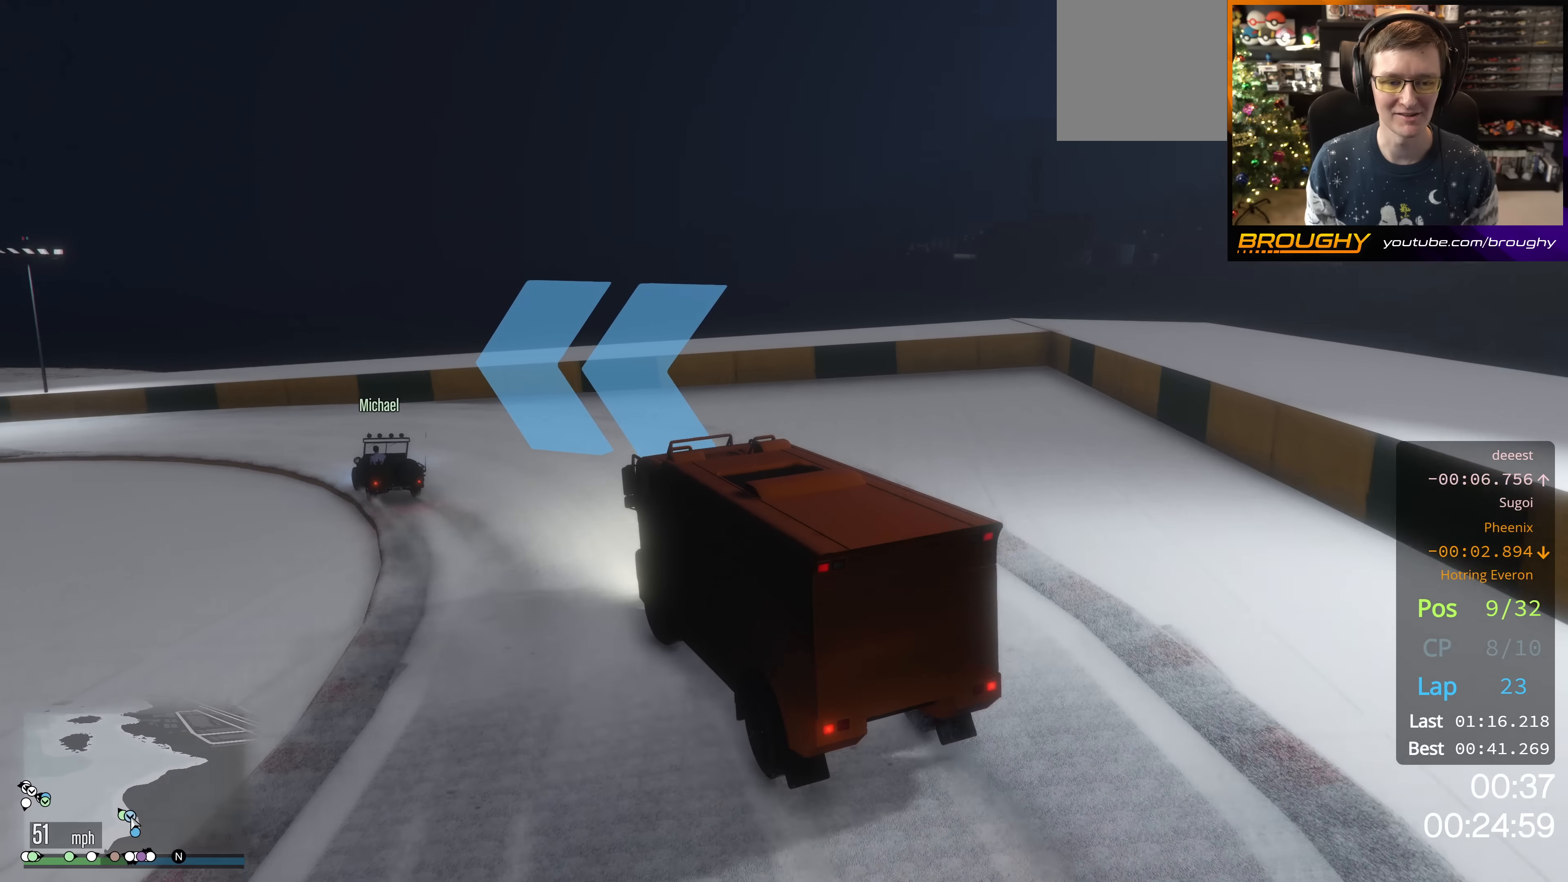
Gameplay with a controller (Xbox layout); each line is a JSON object with the inputs held at the frame after it. "events" lists button and stick changes between this image and that frame as [ms after this image, input, new state], when the widget could be followed in between.
{"buttons": ["R2"], "left_stick": "center", "right_stick": "center", "events": [[417, "left_stick", "center"]]}
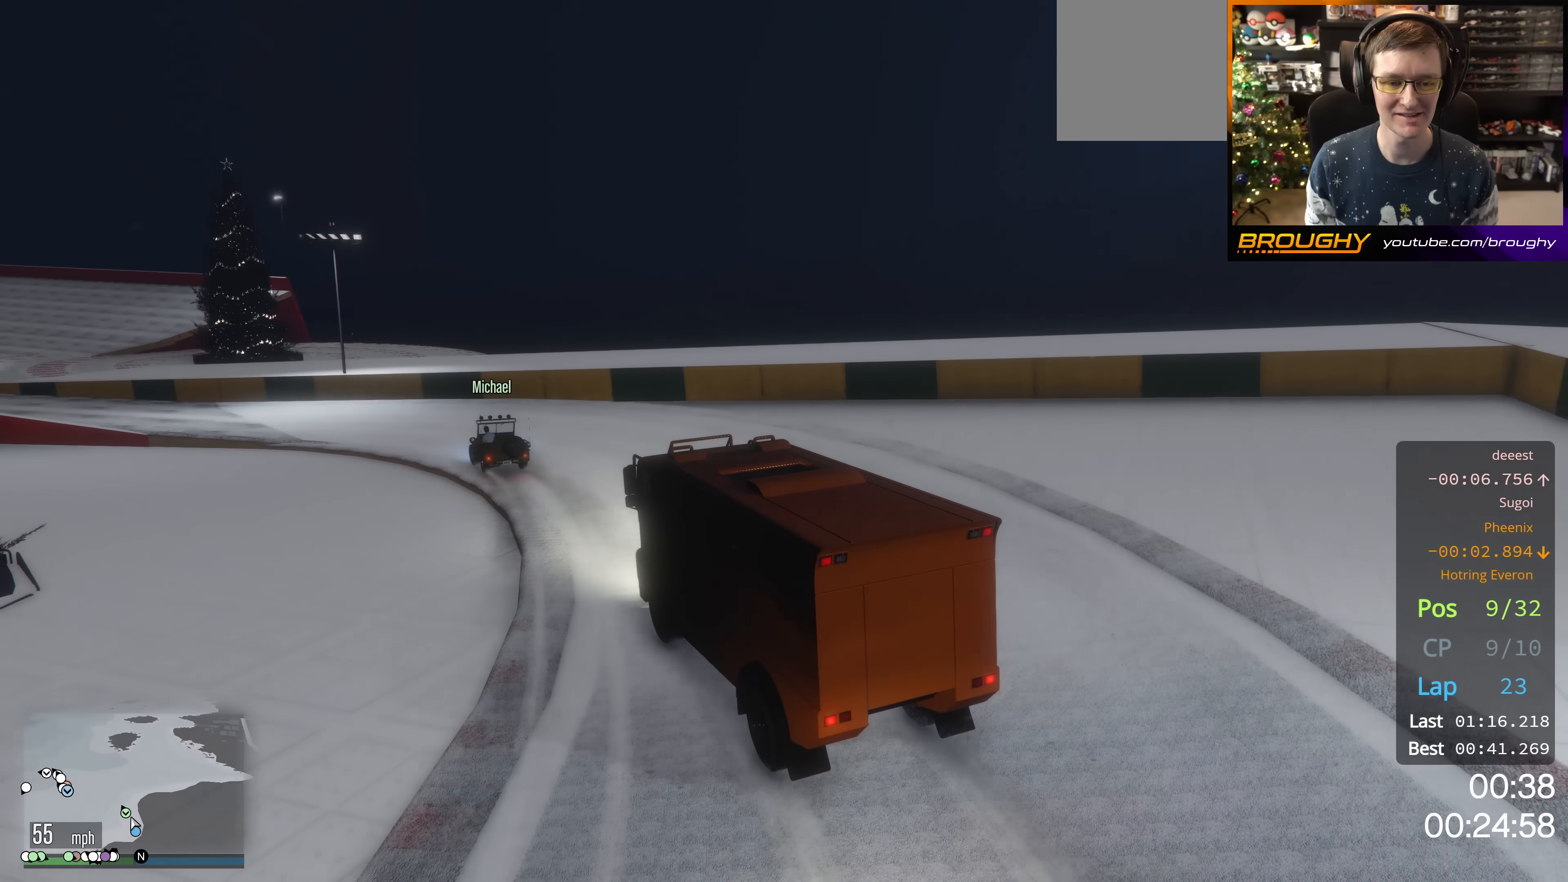
{"buttons": ["R2"], "left_stick": "up-left", "right_stick": "center", "events": [[83, "left_stick", "up-left"], [250, "left_stick", "center"], [384, "left_stick", "up-left"]]}
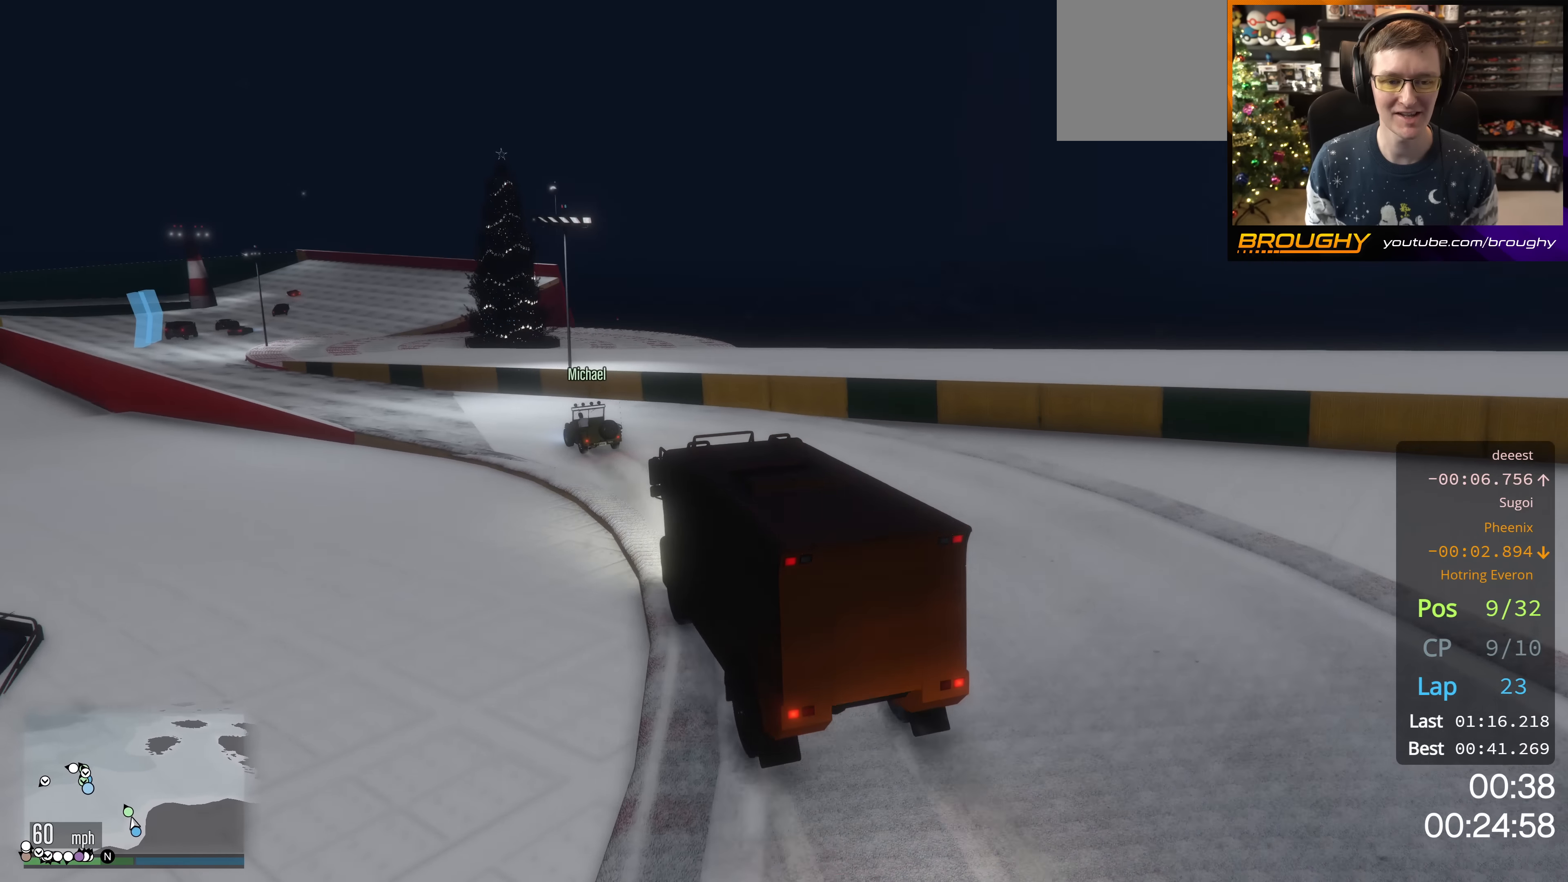
{"buttons": ["R2"], "left_stick": "up-left", "right_stick": "center", "events": []}
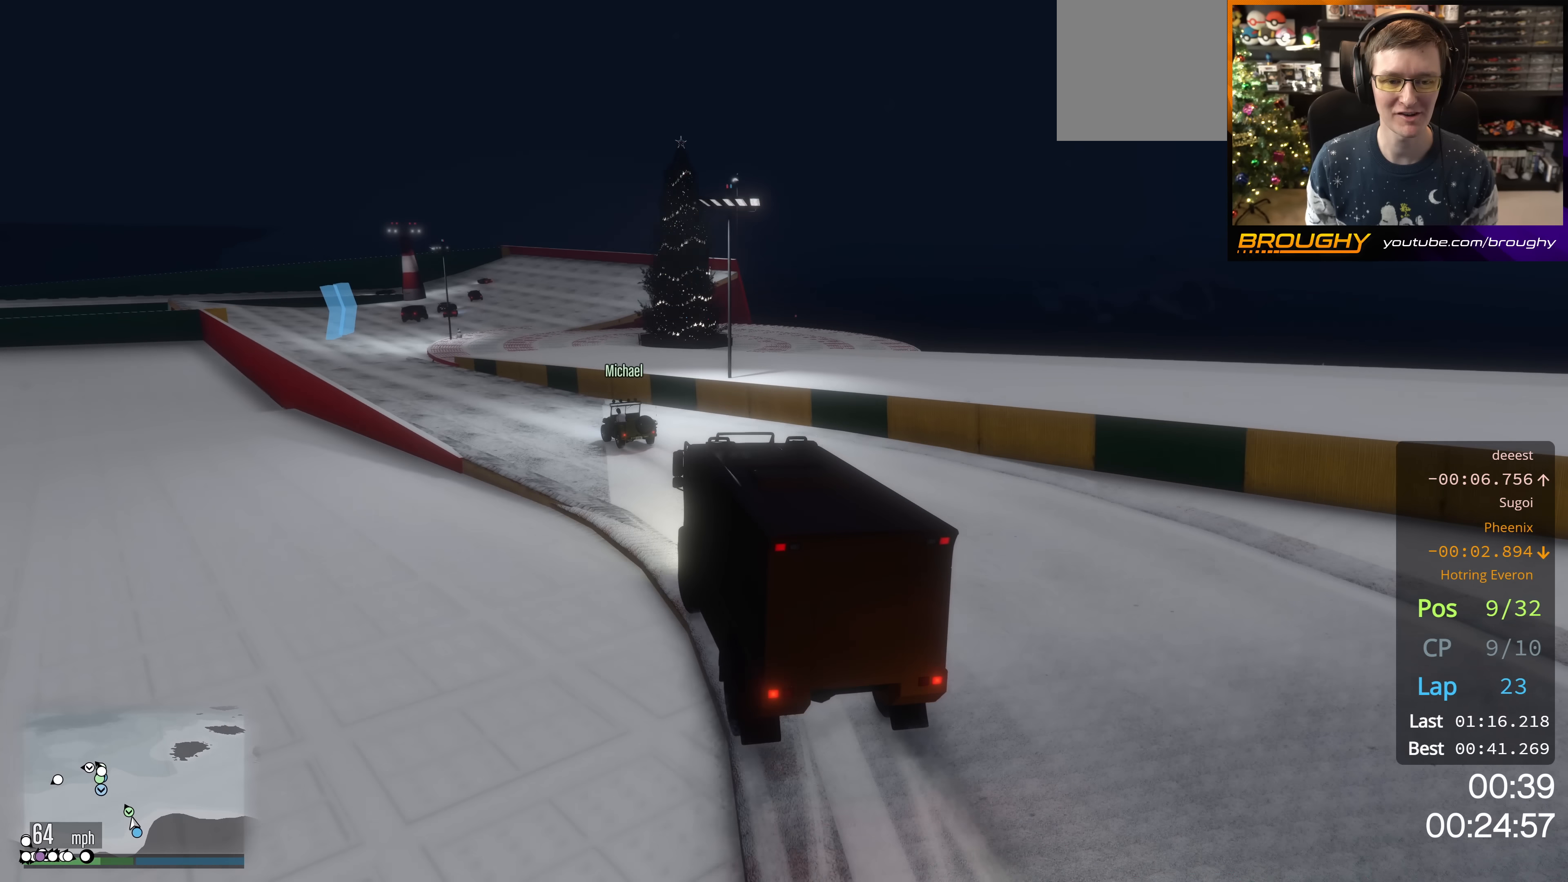
{"buttons": ["R2"], "left_stick": "center", "right_stick": "center", "events": [[484, "left_stick", "center"]]}
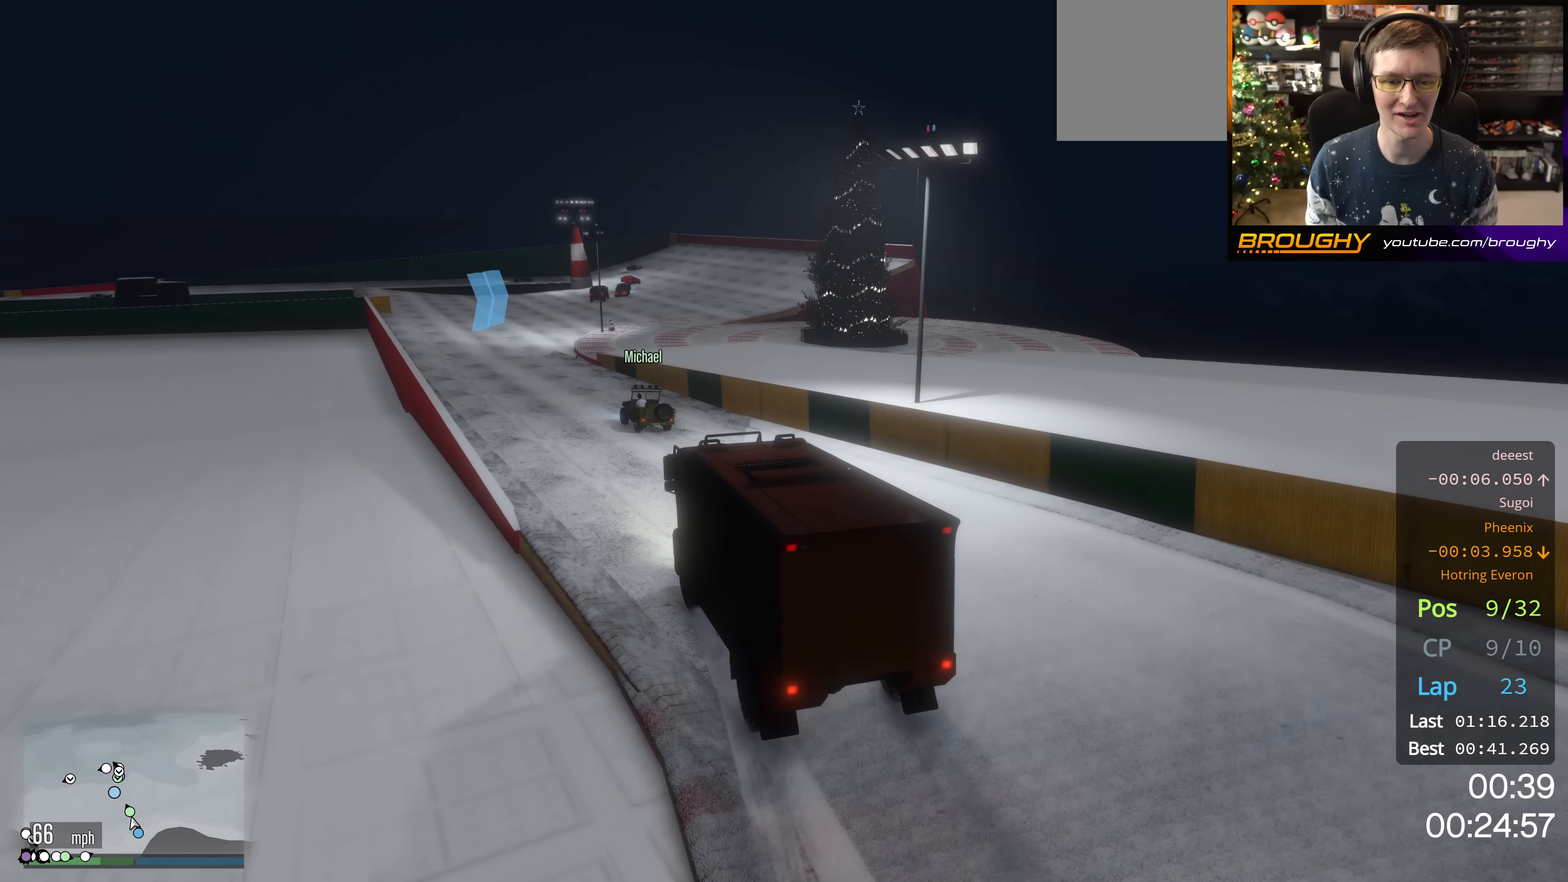
{"buttons": ["R2"], "left_stick": "center", "right_stick": "center", "events": [[100, "left_stick", "up-left"], [251, "left_stick", "center"]]}
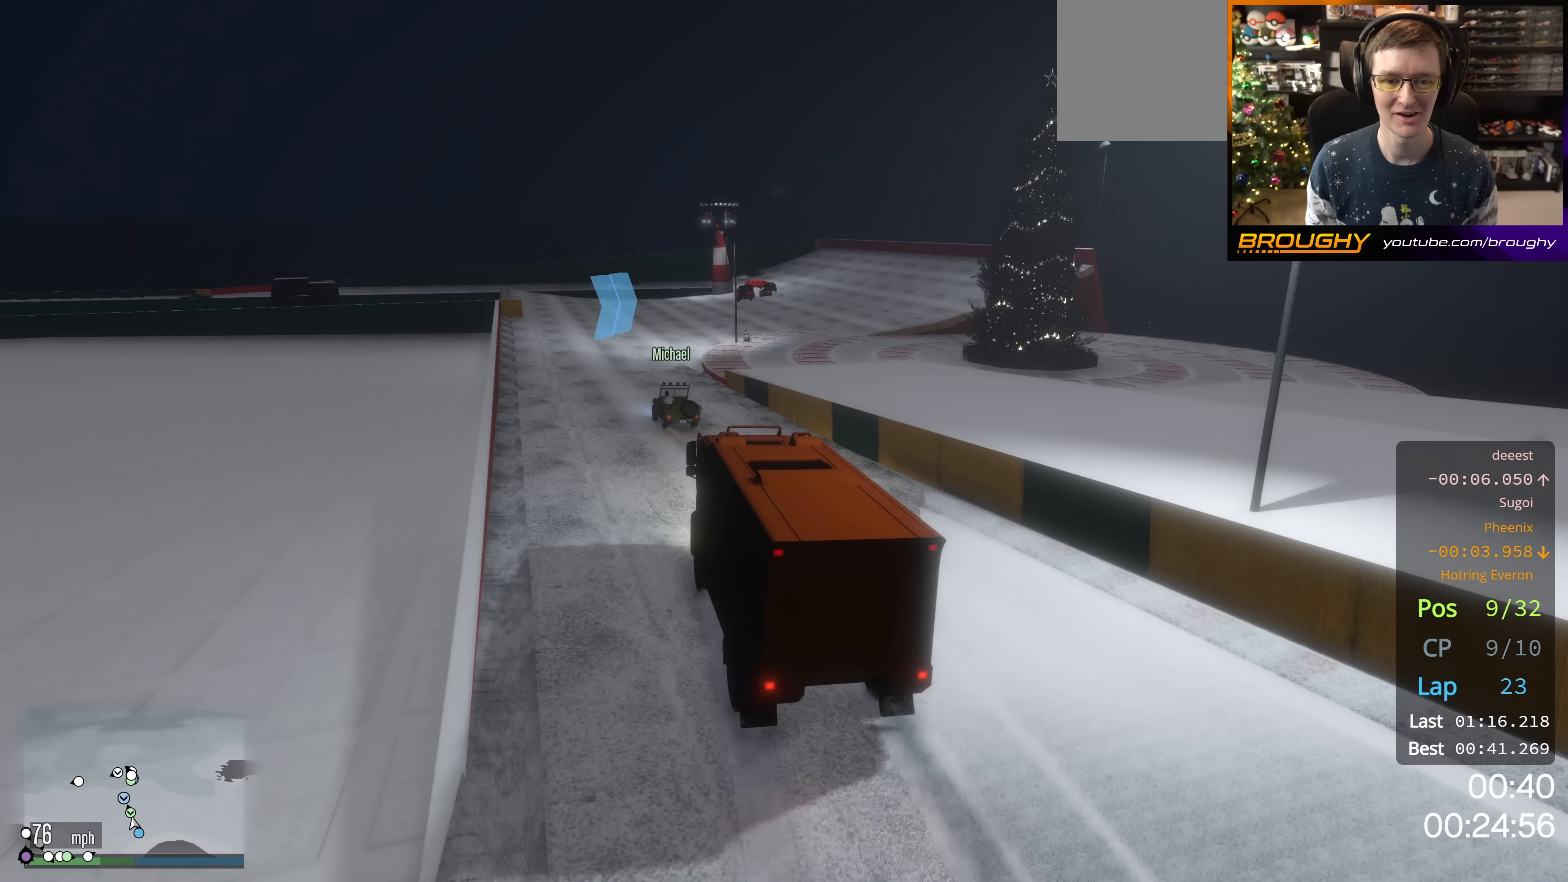
{"buttons": ["R2"], "left_stick": "center", "right_stick": "center", "events": [[33, "left_stick", "up-left"], [200, "left_stick", "center"], [333, "left_stick", "up-left"], [450, "left_stick", "center"]]}
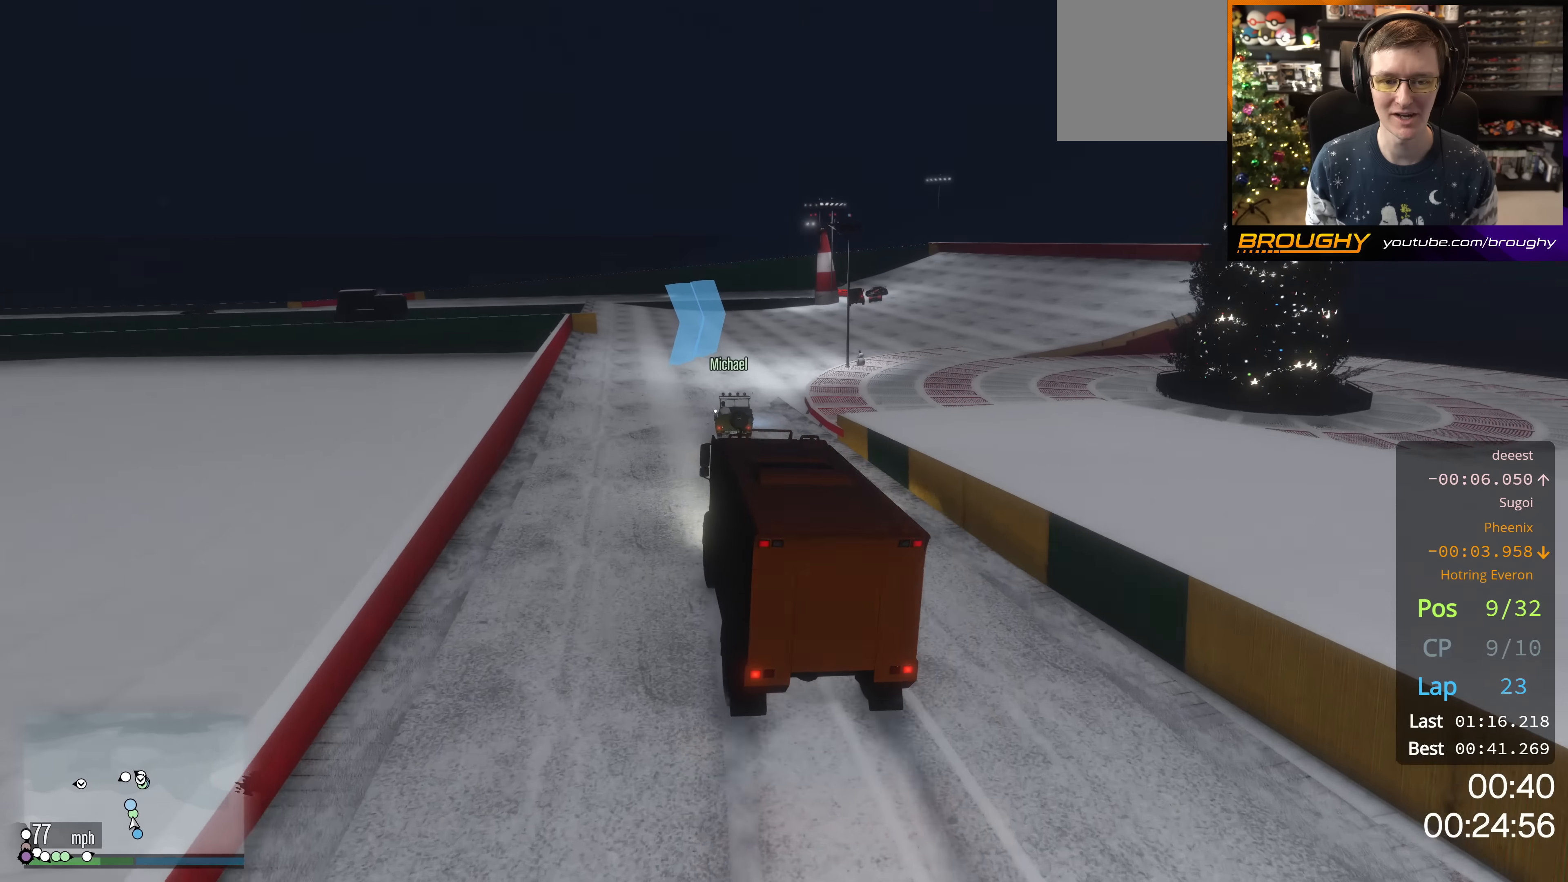
{"buttons": ["R2"], "left_stick": "right", "right_stick": "center", "events": [[50, "left_stick", "right"]]}
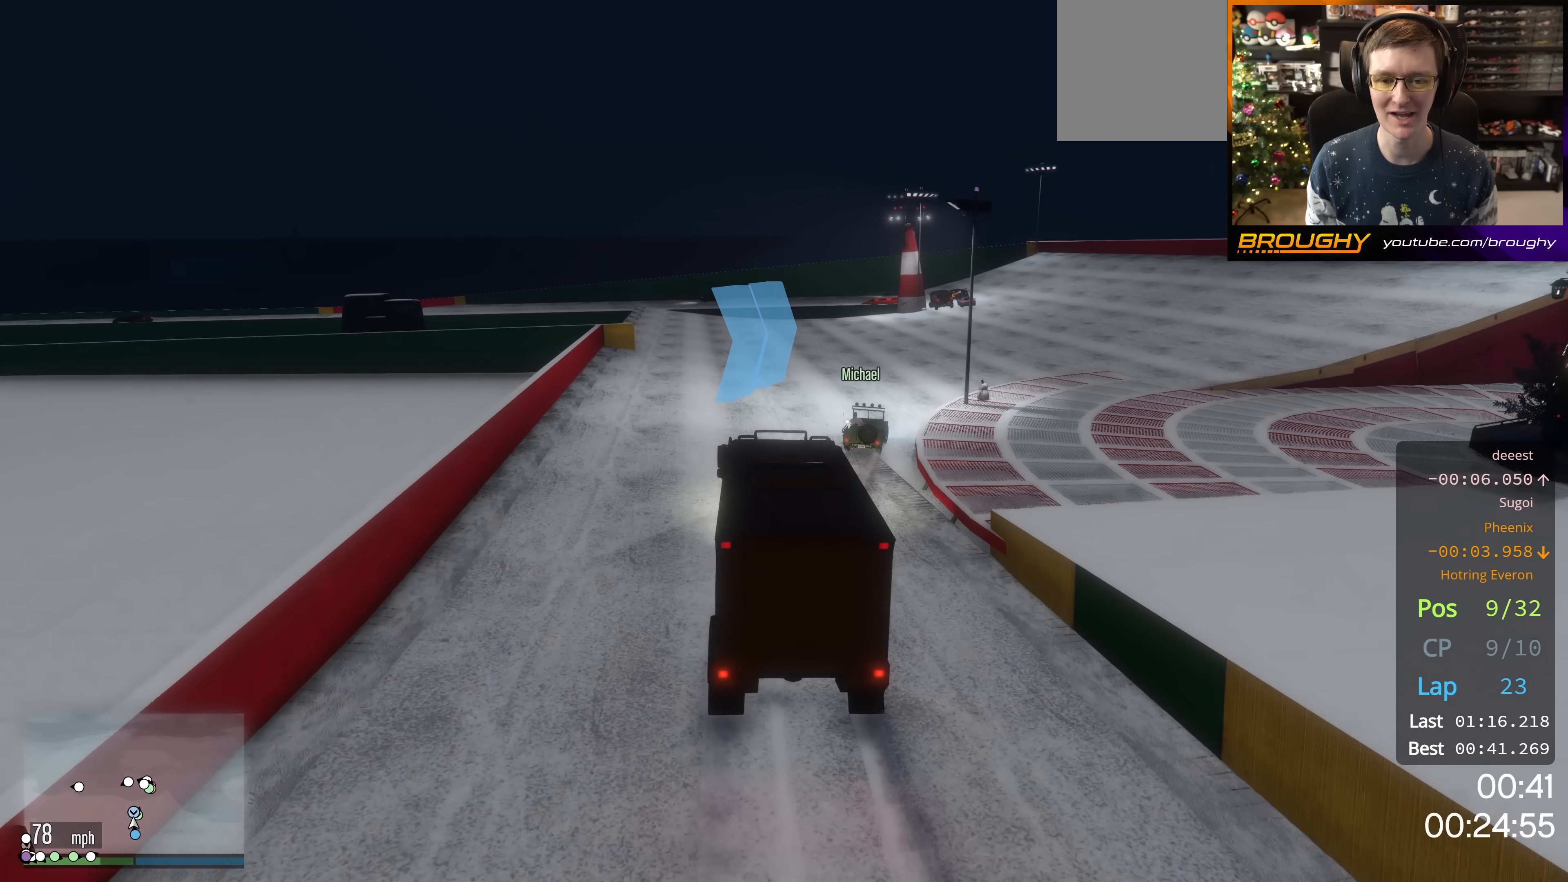
{"buttons": [], "left_stick": "down-right", "right_stick": "center", "events": [[33, "R2", "up"], [183, "left_stick", "center"], [283, "left_stick", "down-right"]]}
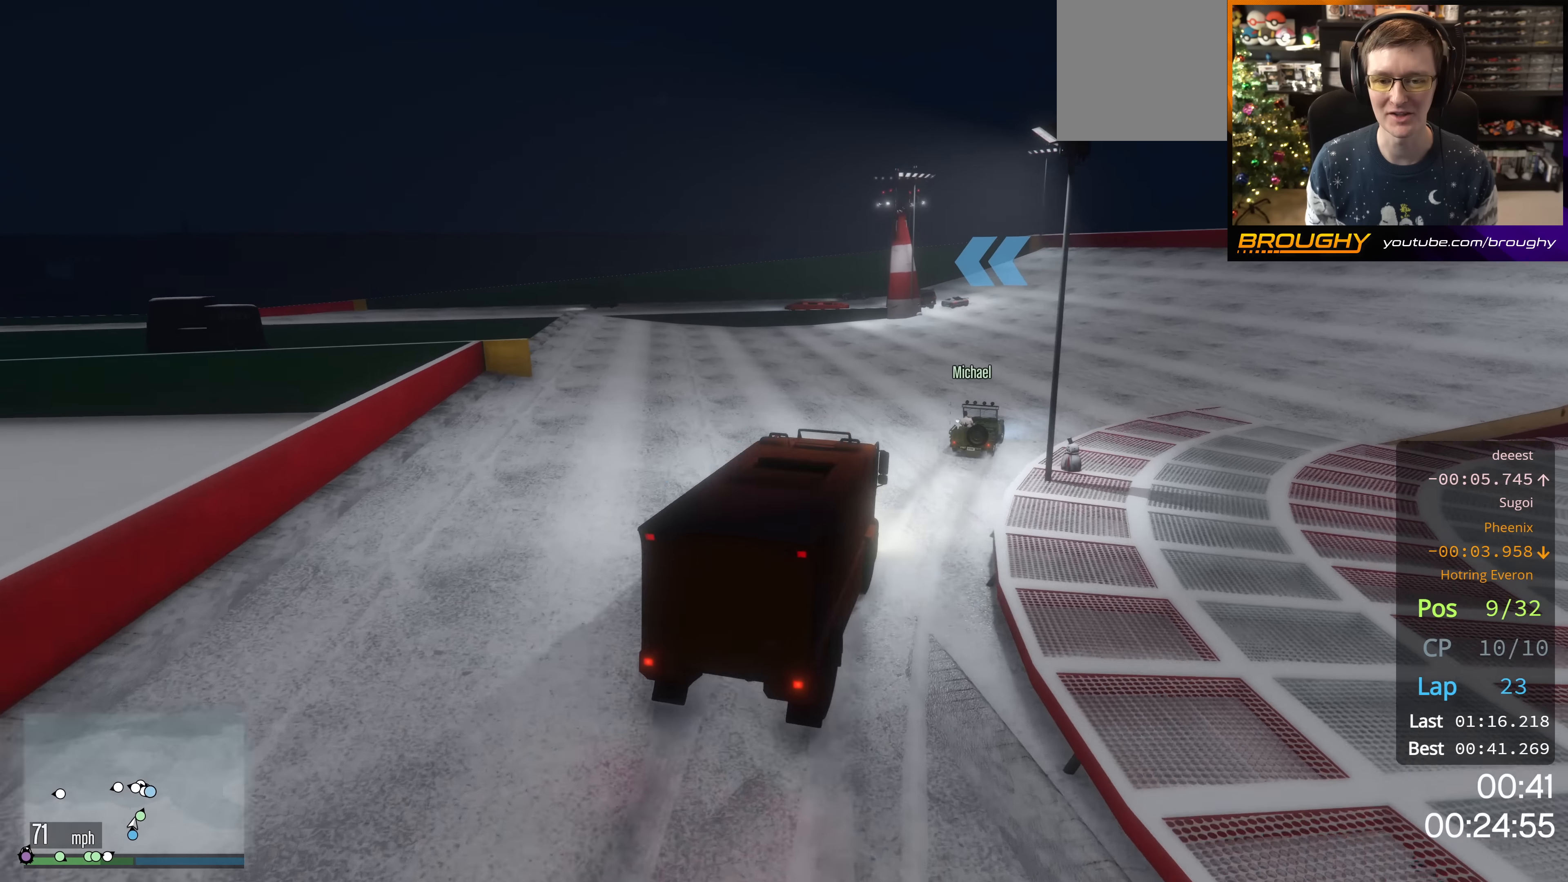
{"buttons": [], "left_stick": "down-right", "right_stick": "center", "events": [[150, "left_stick", "center"], [417, "left_stick", "down-right"]]}
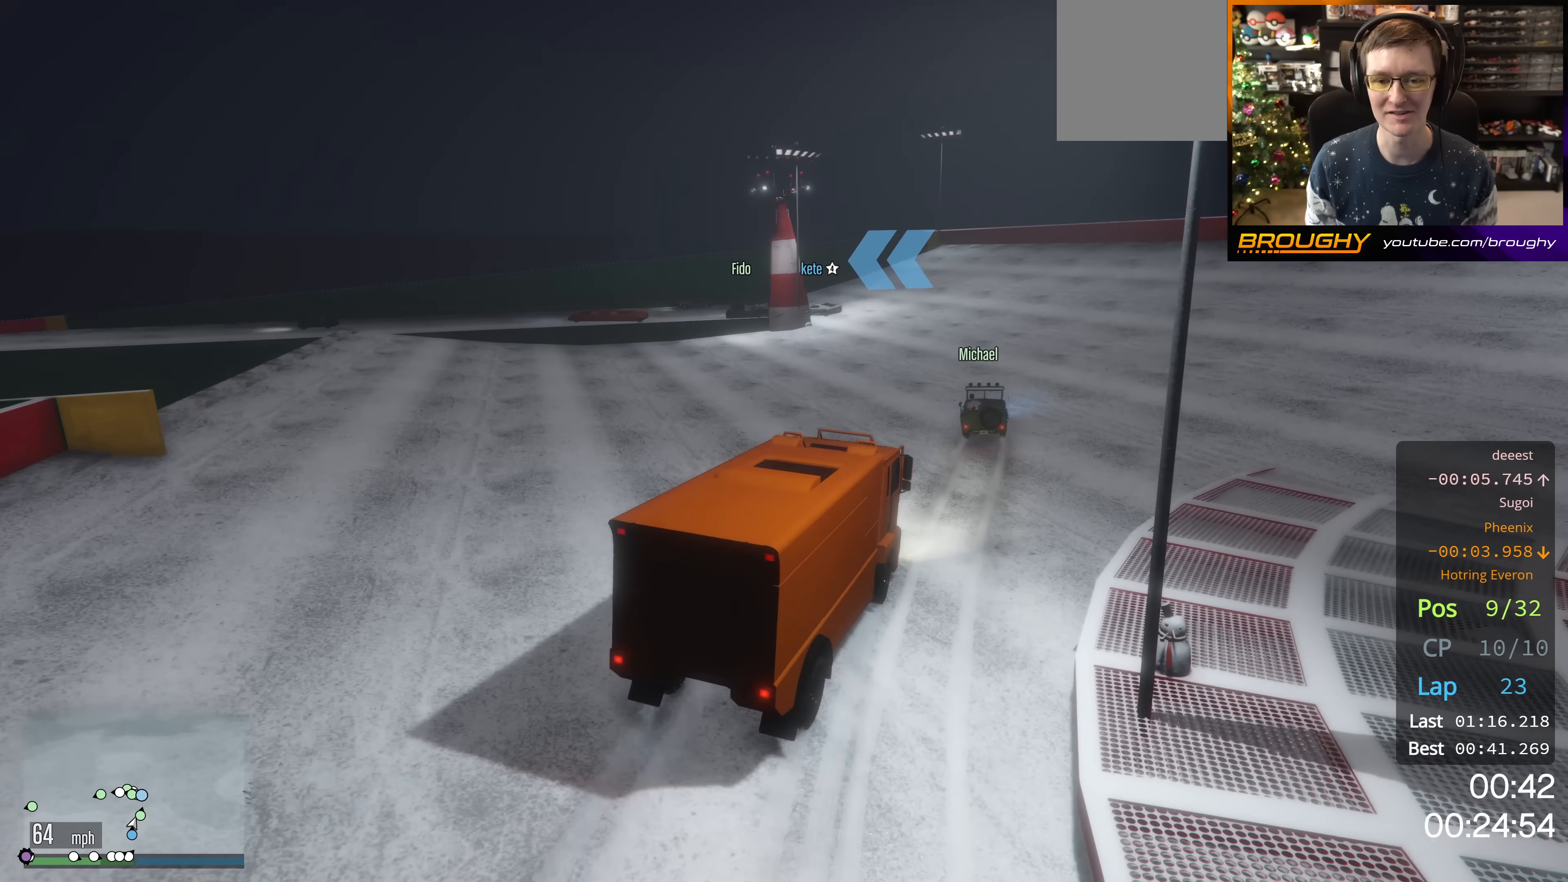
{"buttons": ["R2"], "left_stick": "up-left", "right_stick": "center", "events": [[83, "R2", "down"], [83, "left_stick", "center"], [484, "left_stick", "up-left"]]}
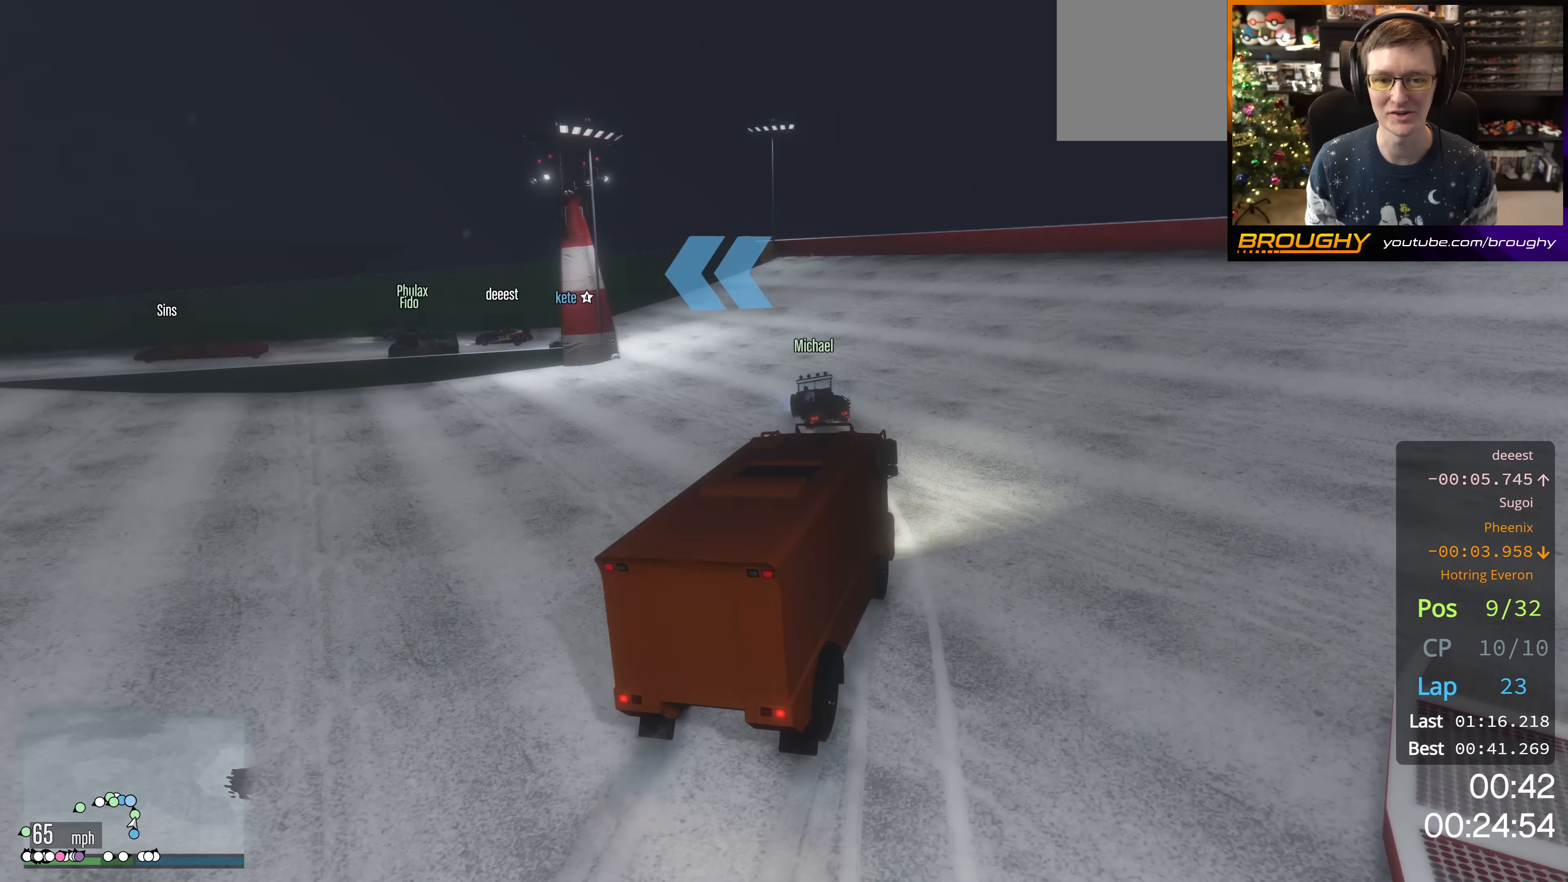
{"buttons": [], "left_stick": "up-left", "right_stick": "center", "events": [[150, "left_stick", "center"], [200, "left_stick", "up-left"], [317, "L2", "down"], [317, "R2", "up"], [484, "L2", "up"]]}
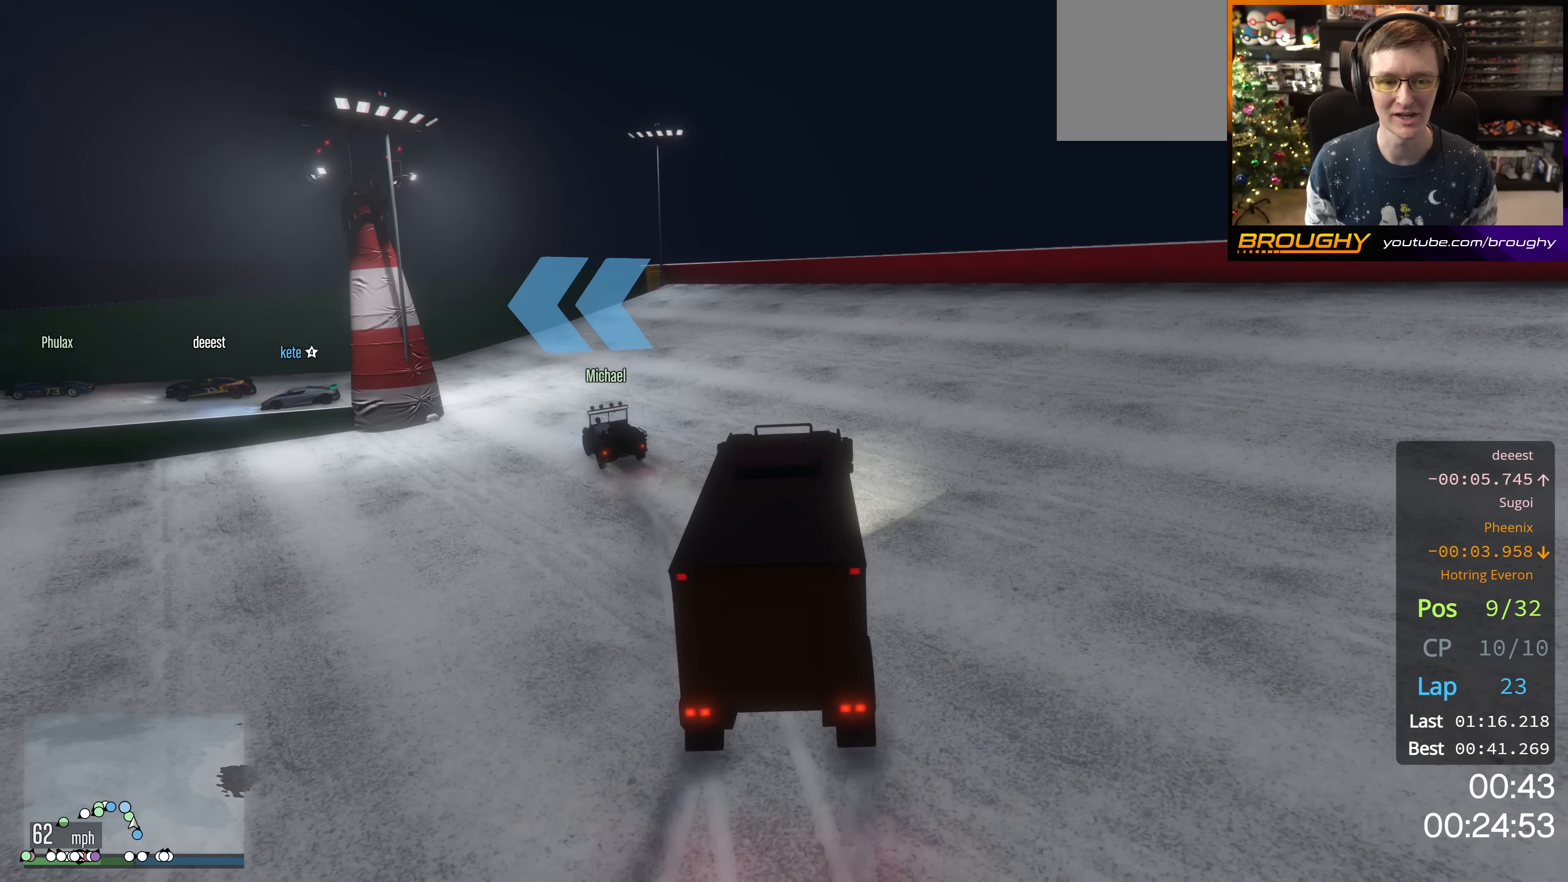
{"buttons": ["L2"], "left_stick": "up-left", "right_stick": "center", "events": [[100, "L2", "down"], [233, "L2", "up"], [383, "L2", "down"], [434, "L2", "up"], [484, "L2", "down"]]}
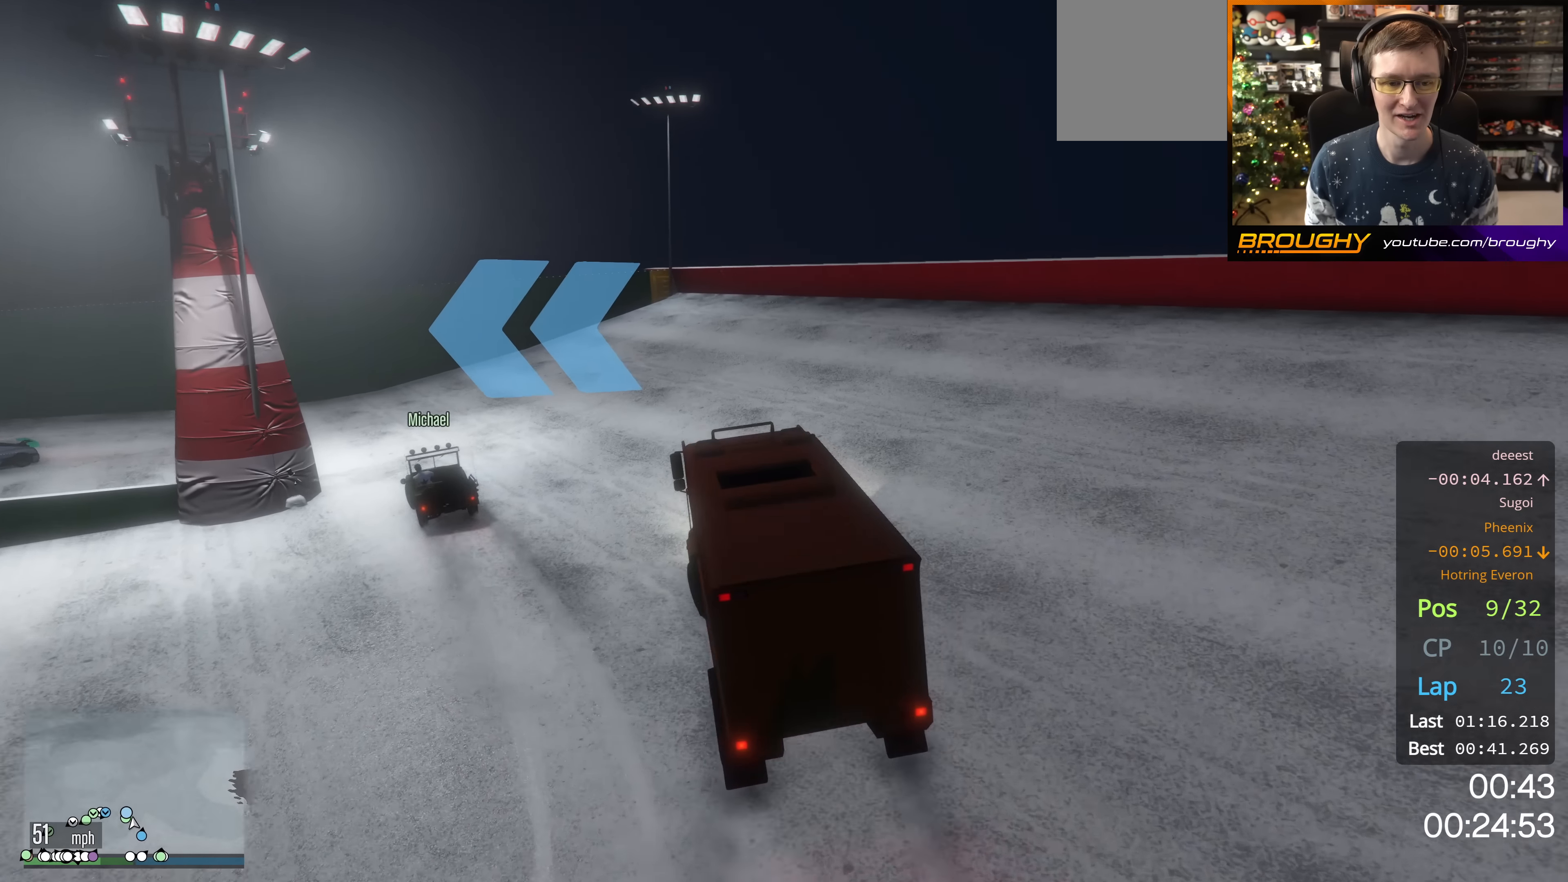
{"buttons": [], "left_stick": "up-left", "right_stick": "center", "events": [[133, "L2", "up"]]}
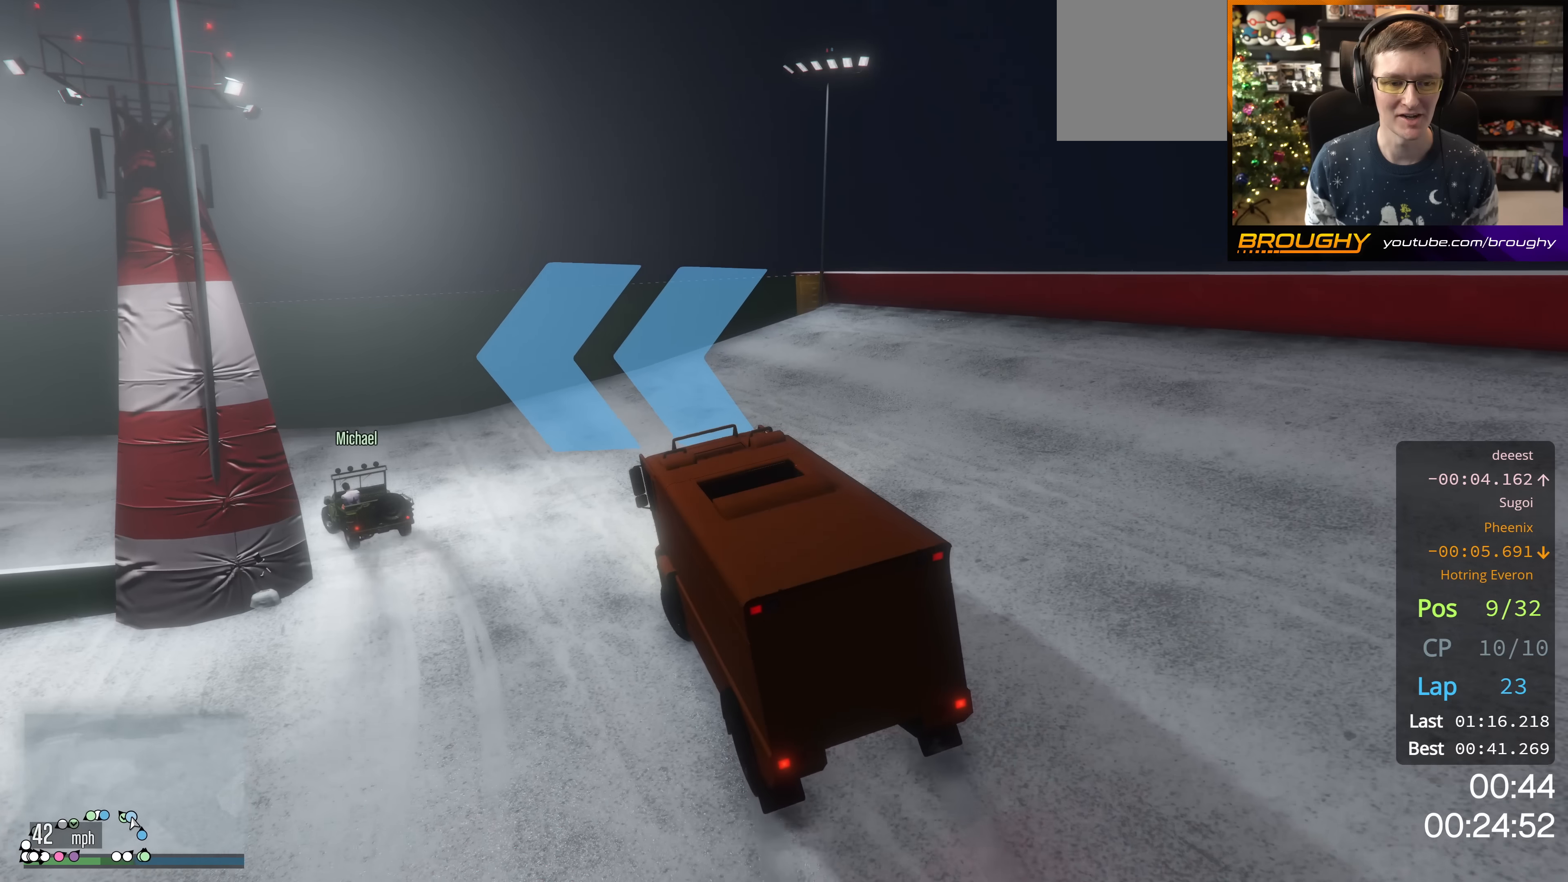
{"buttons": ["R2"], "left_stick": "up-left", "right_stick": "center", "events": [[467, "R2", "down"]]}
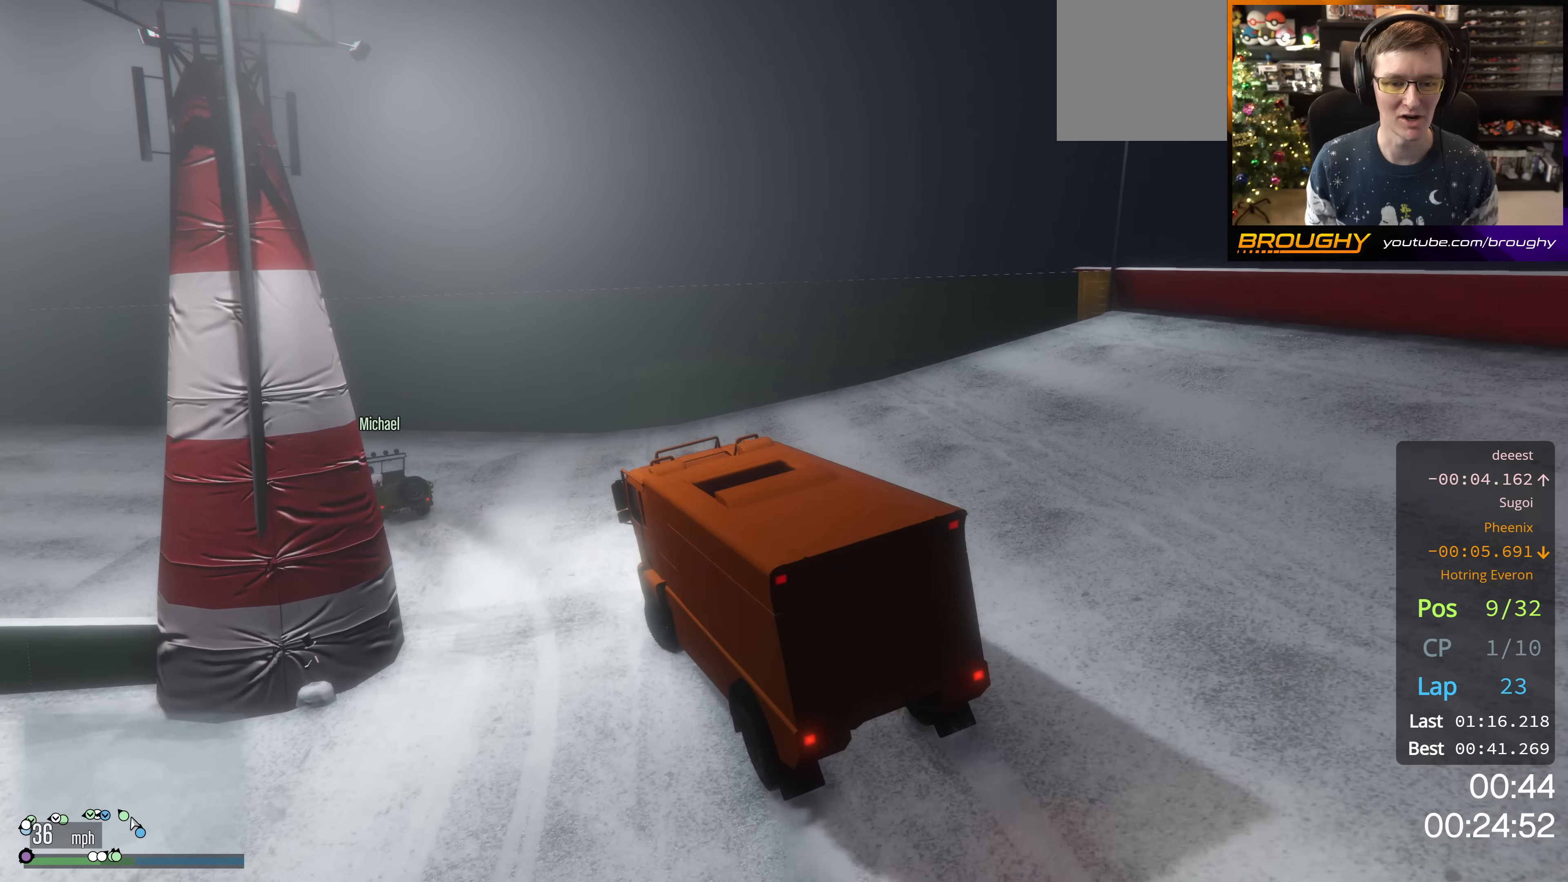
{"buttons": ["R2"], "left_stick": "up-left", "right_stick": "center", "events": []}
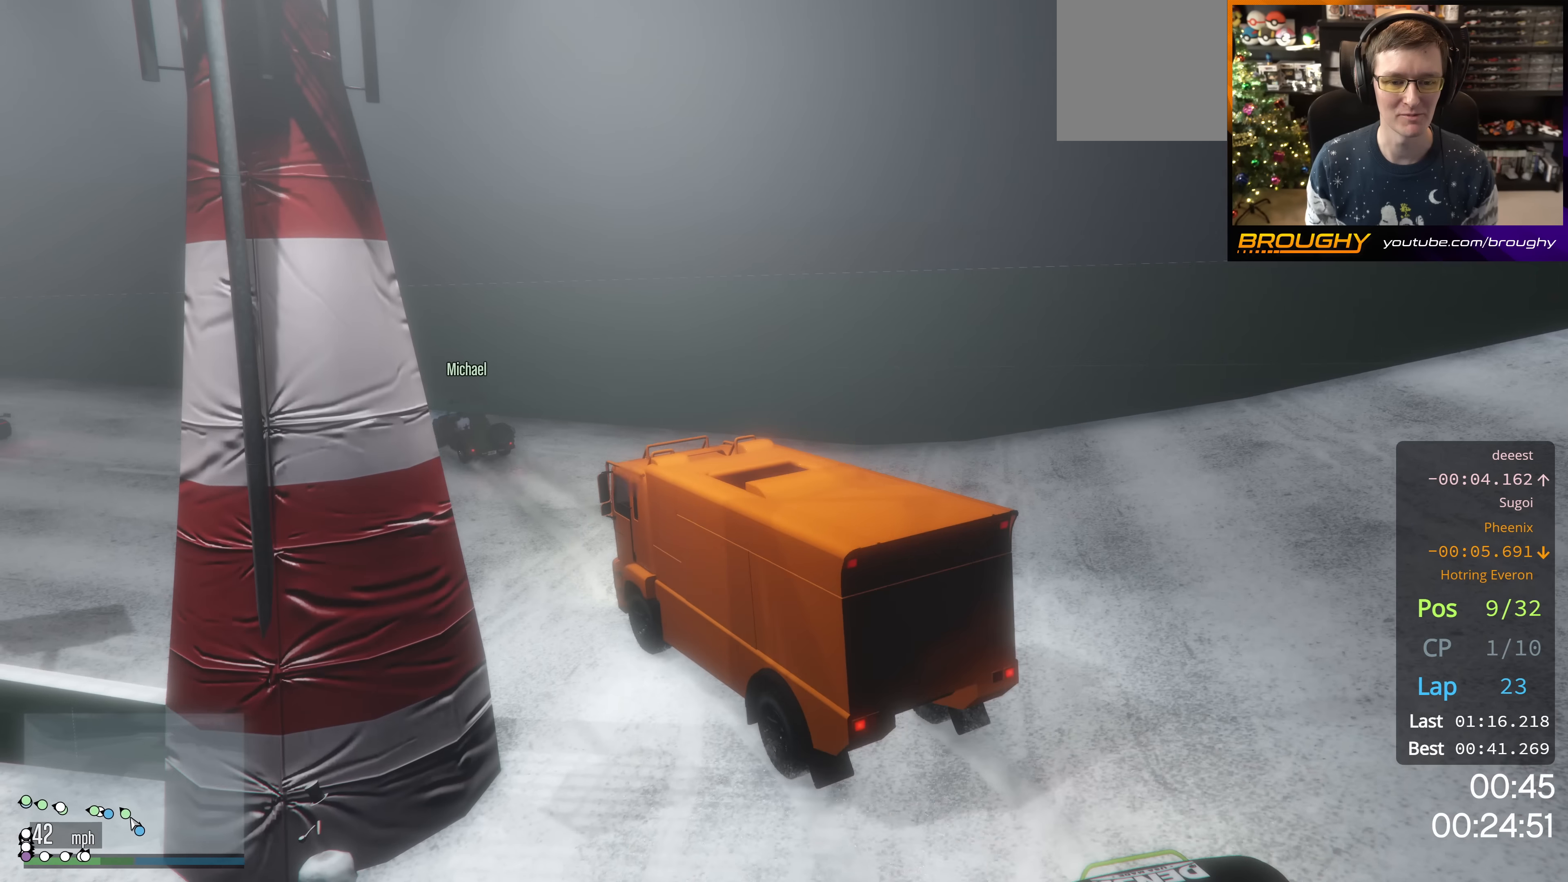
{"buttons": ["R2"], "left_stick": "center", "right_stick": "center", "events": [[484, "left_stick", "center"]]}
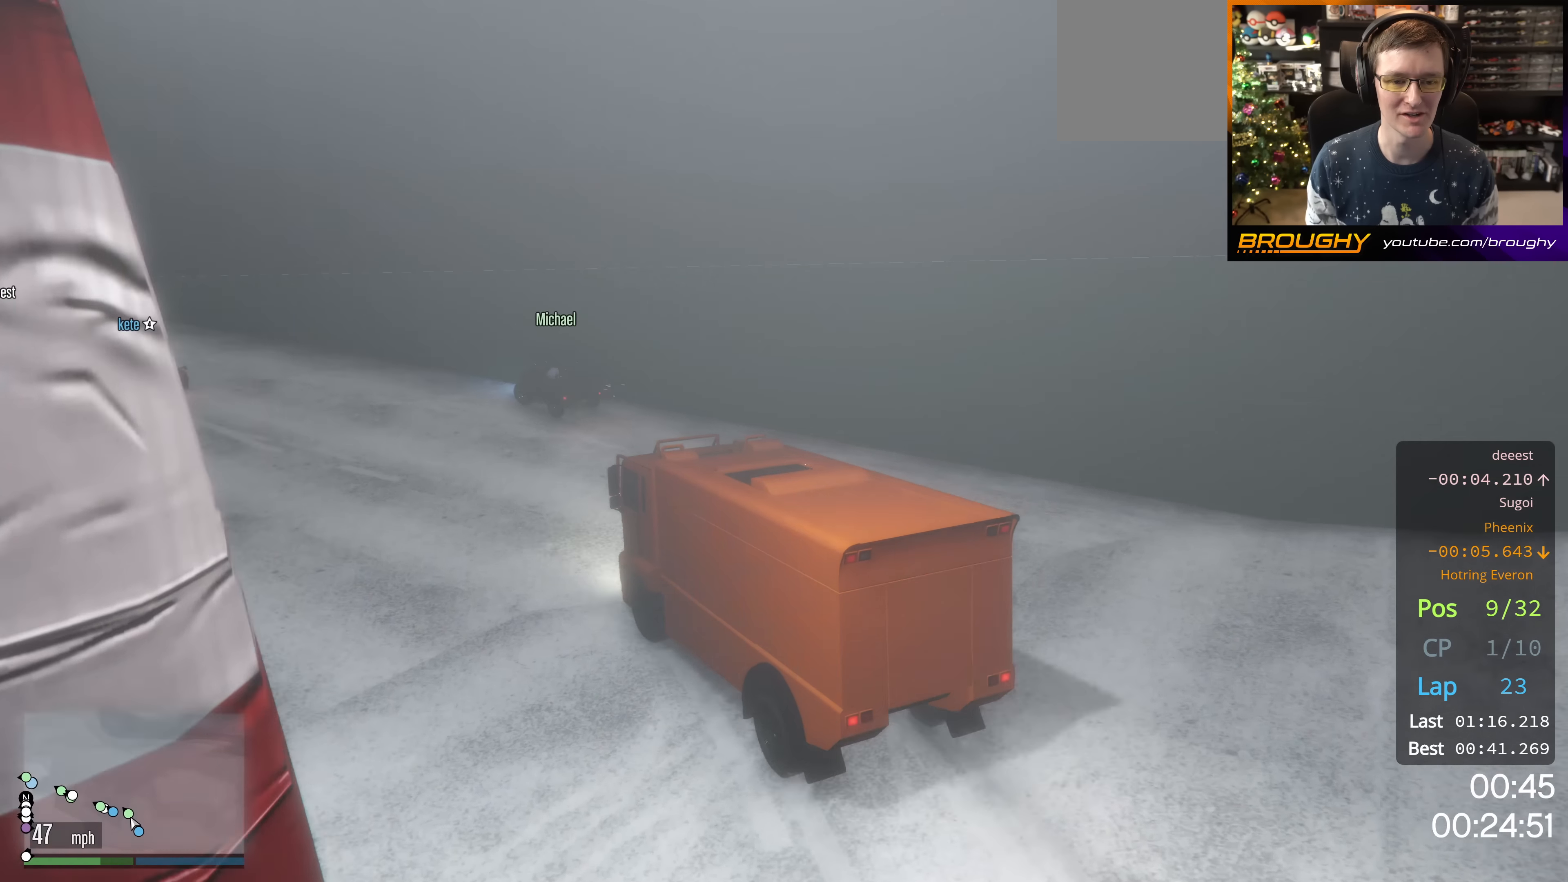
{"buttons": ["R2"], "left_stick": "up-left", "right_stick": "center", "events": [[166, "left_stick", "up-left"]]}
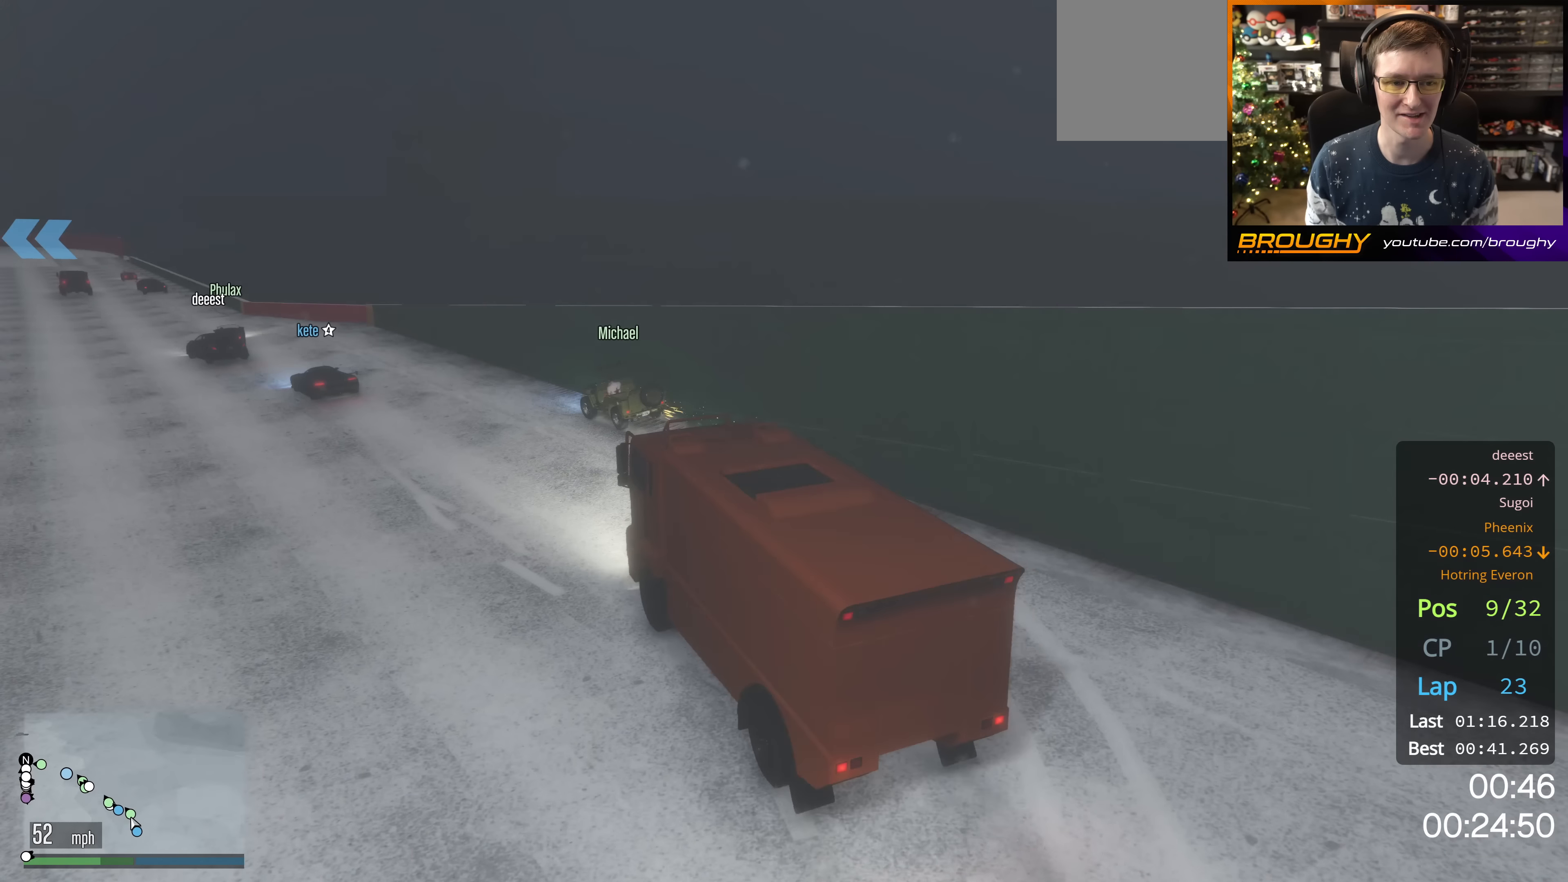
{"buttons": ["R2"], "left_stick": "up-left", "right_stick": "center", "events": []}
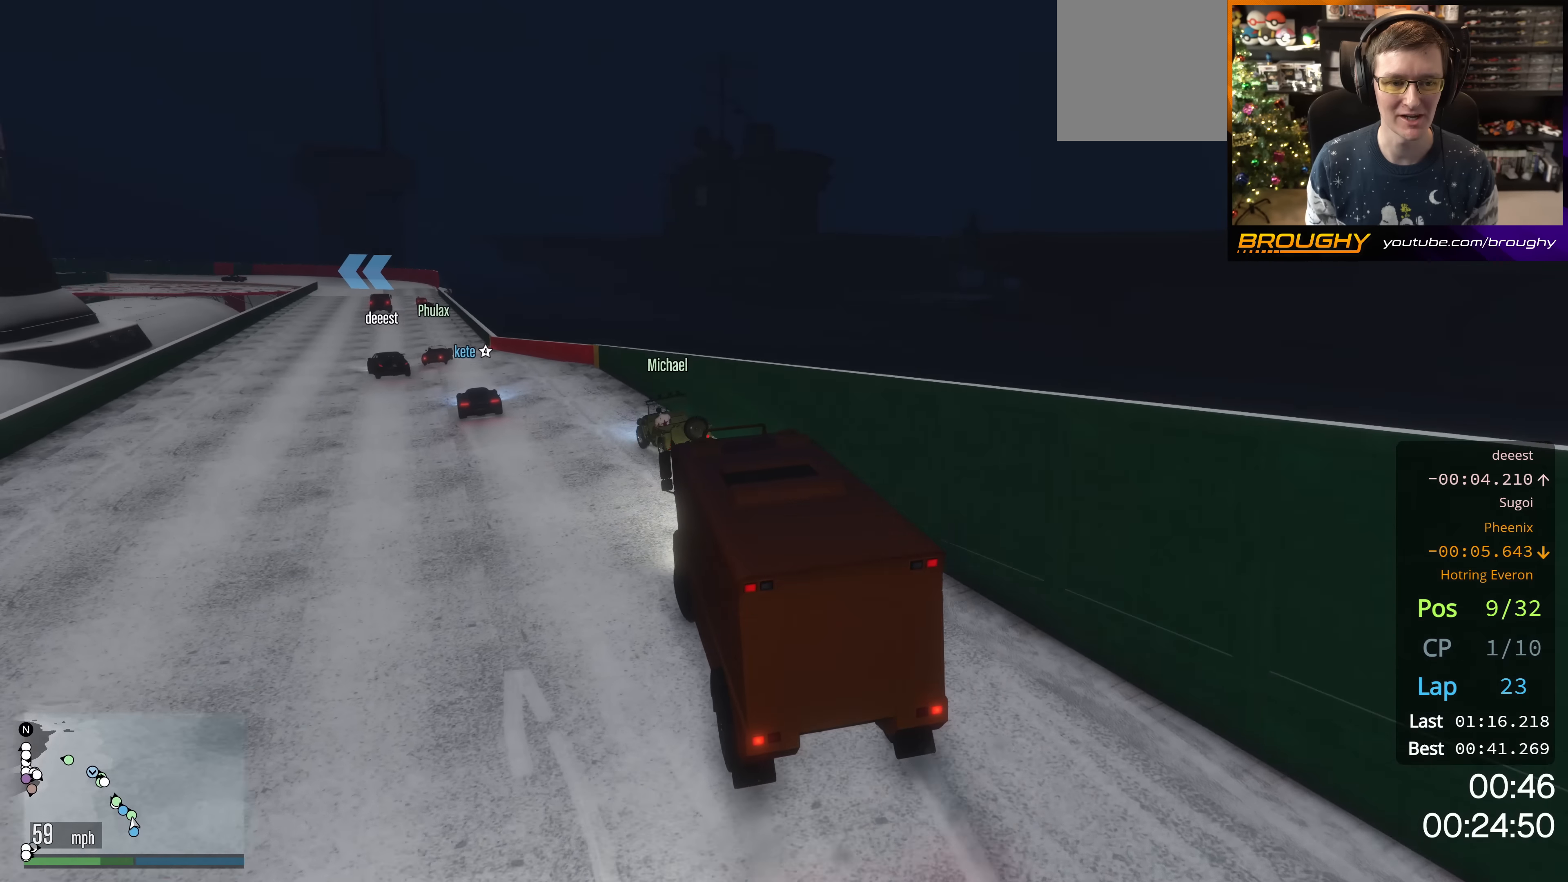
{"buttons": ["R2"], "left_stick": "left", "right_stick": "center", "events": [[433, "left_stick", "center"], [500, "left_stick", "left"]]}
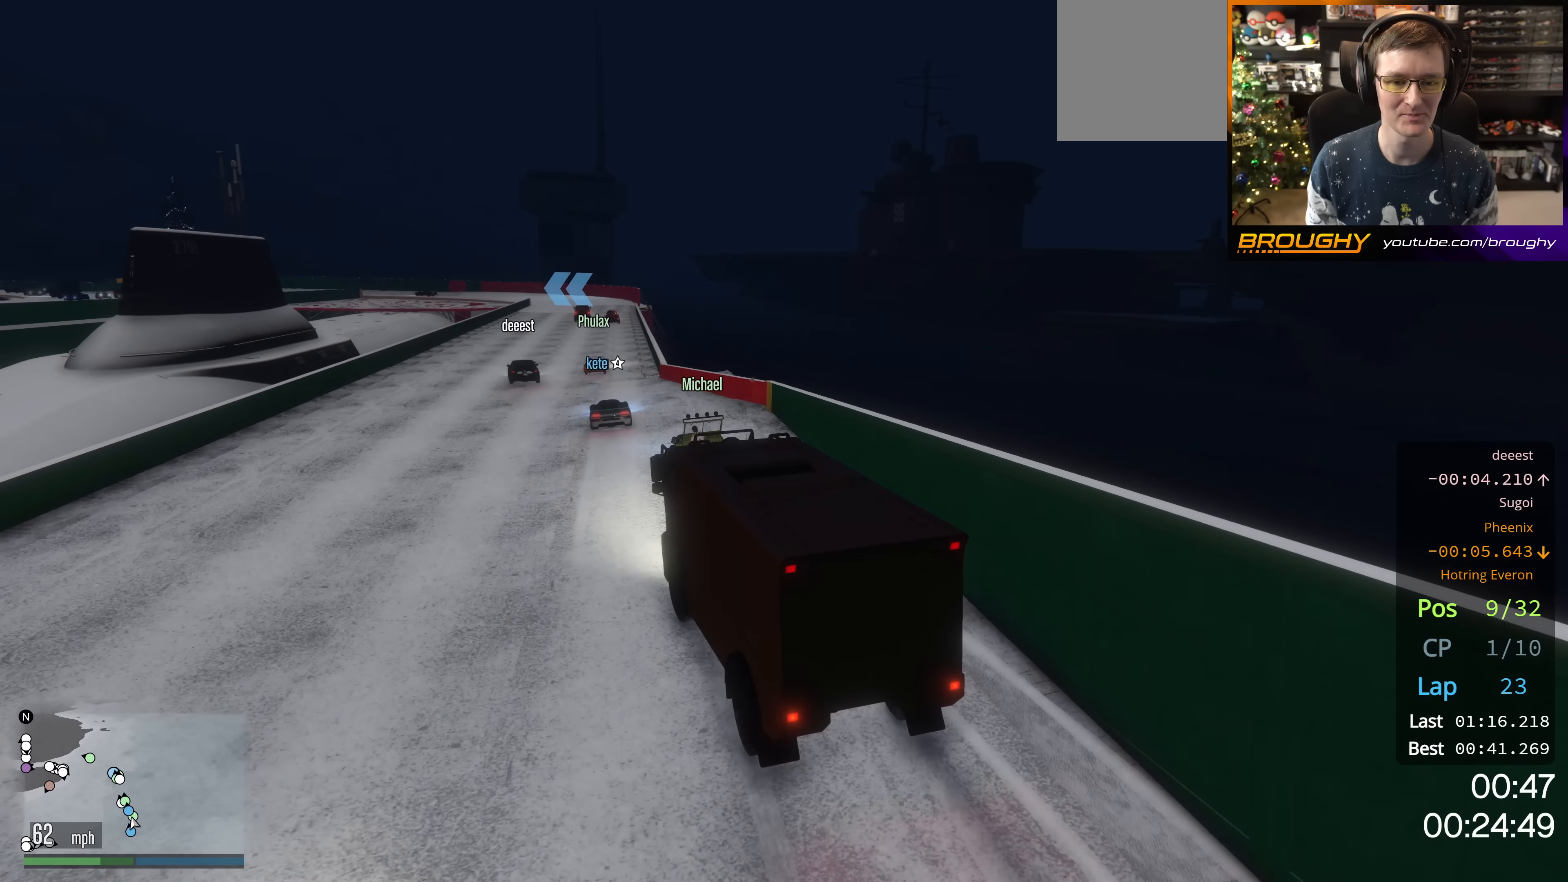
{"buttons": ["R2"], "left_stick": "center", "right_stick": "center", "events": [[17, "left_stick", "up-left"], [167, "left_stick", "center"], [217, "left_stick", "up-left"], [467, "left_stick", "center"]]}
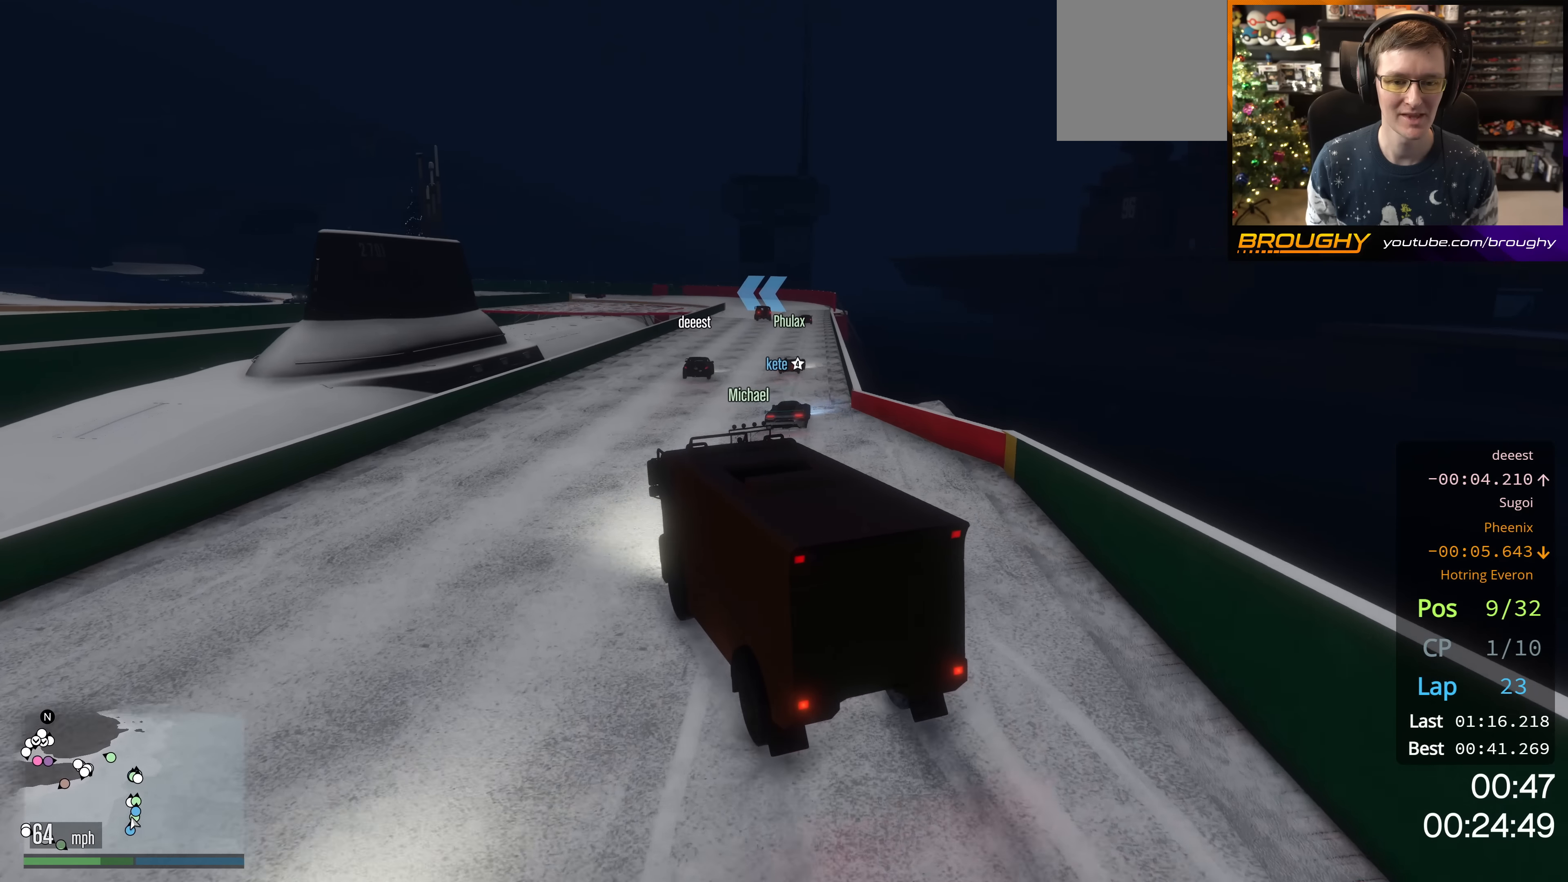
{"buttons": ["R2"], "left_stick": "center", "right_stick": "center", "events": [[116, "left_stick", "right"], [500, "left_stick", "center"]]}
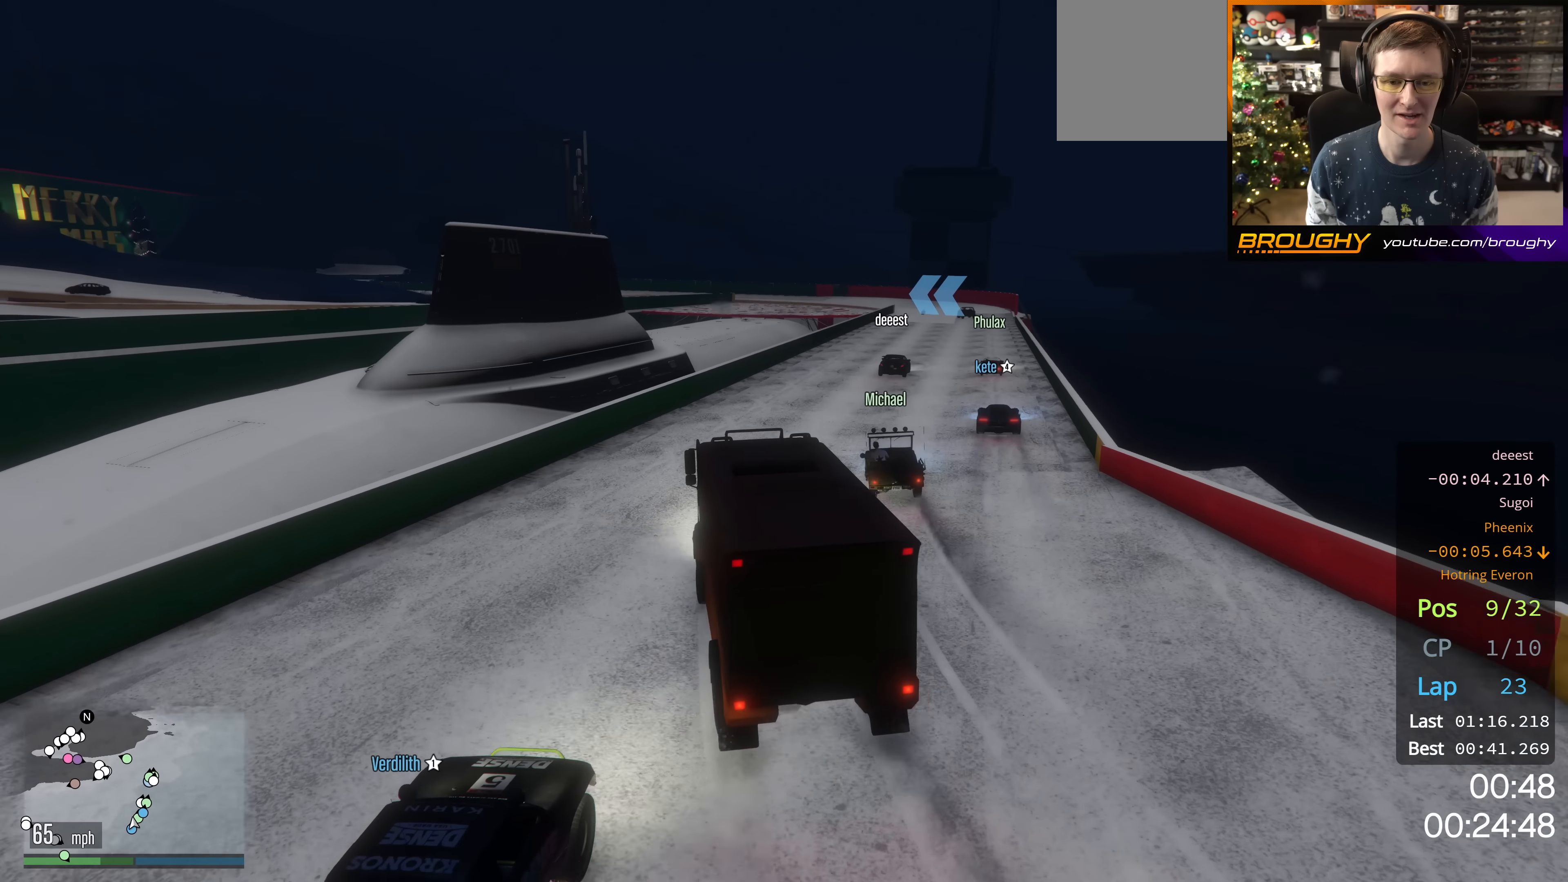
{"buttons": ["R2"], "left_stick": "center", "right_stick": "center", "events": [[67, "left_stick", "down-right"], [200, "left_stick", "center"], [267, "left_stick", "right"], [384, "left_stick", "center"]]}
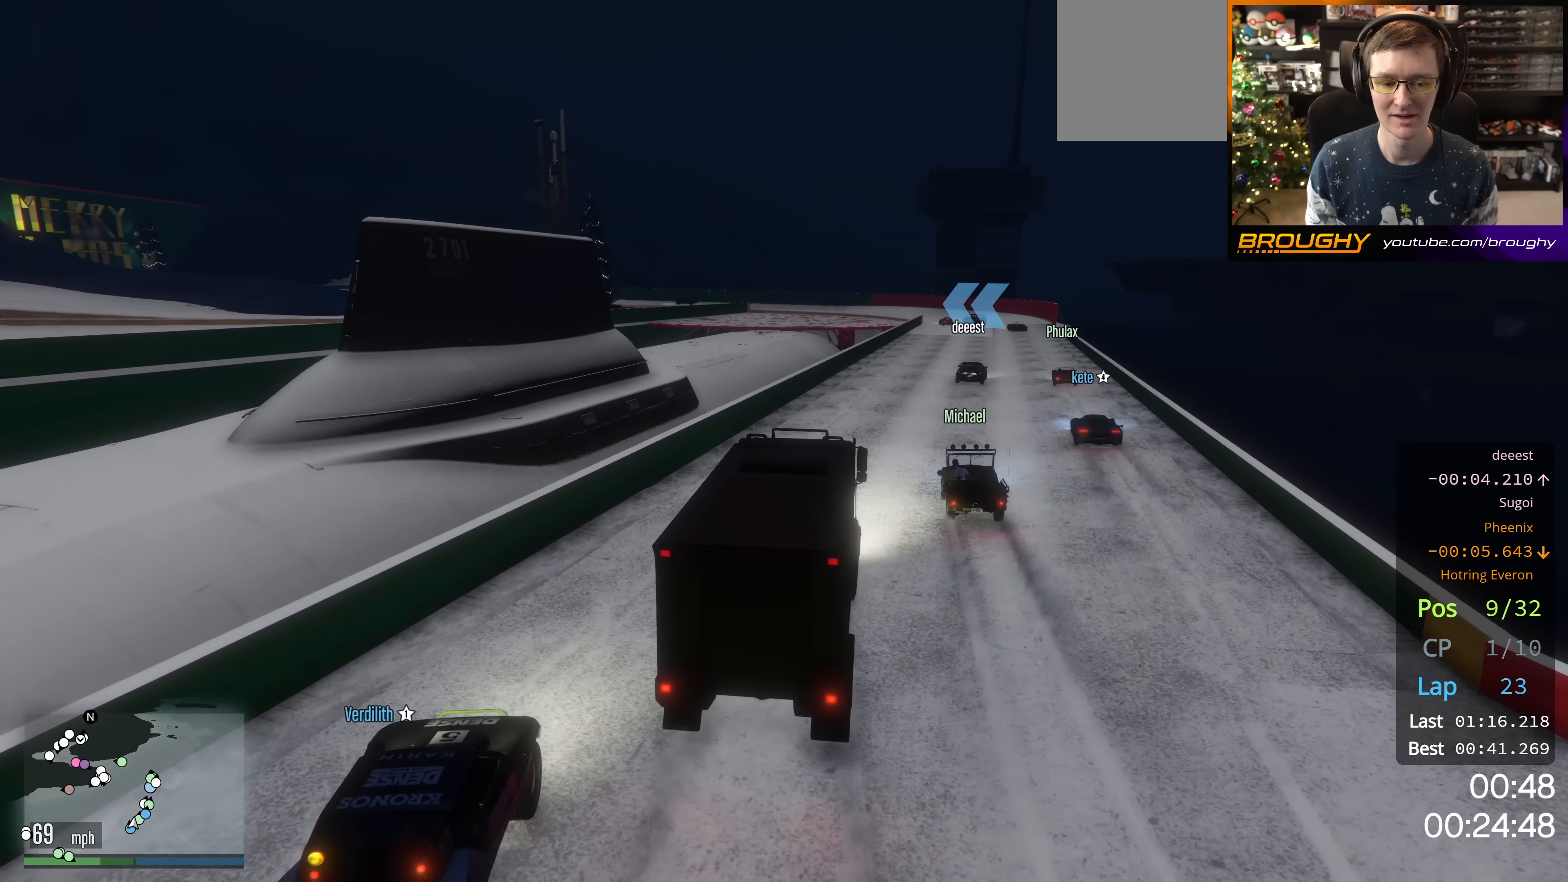
{"buttons": ["R2"], "left_stick": "right", "right_stick": "center", "events": [[83, "left_stick", "right"], [150, "left_stick", "center"], [500, "left_stick", "right"]]}
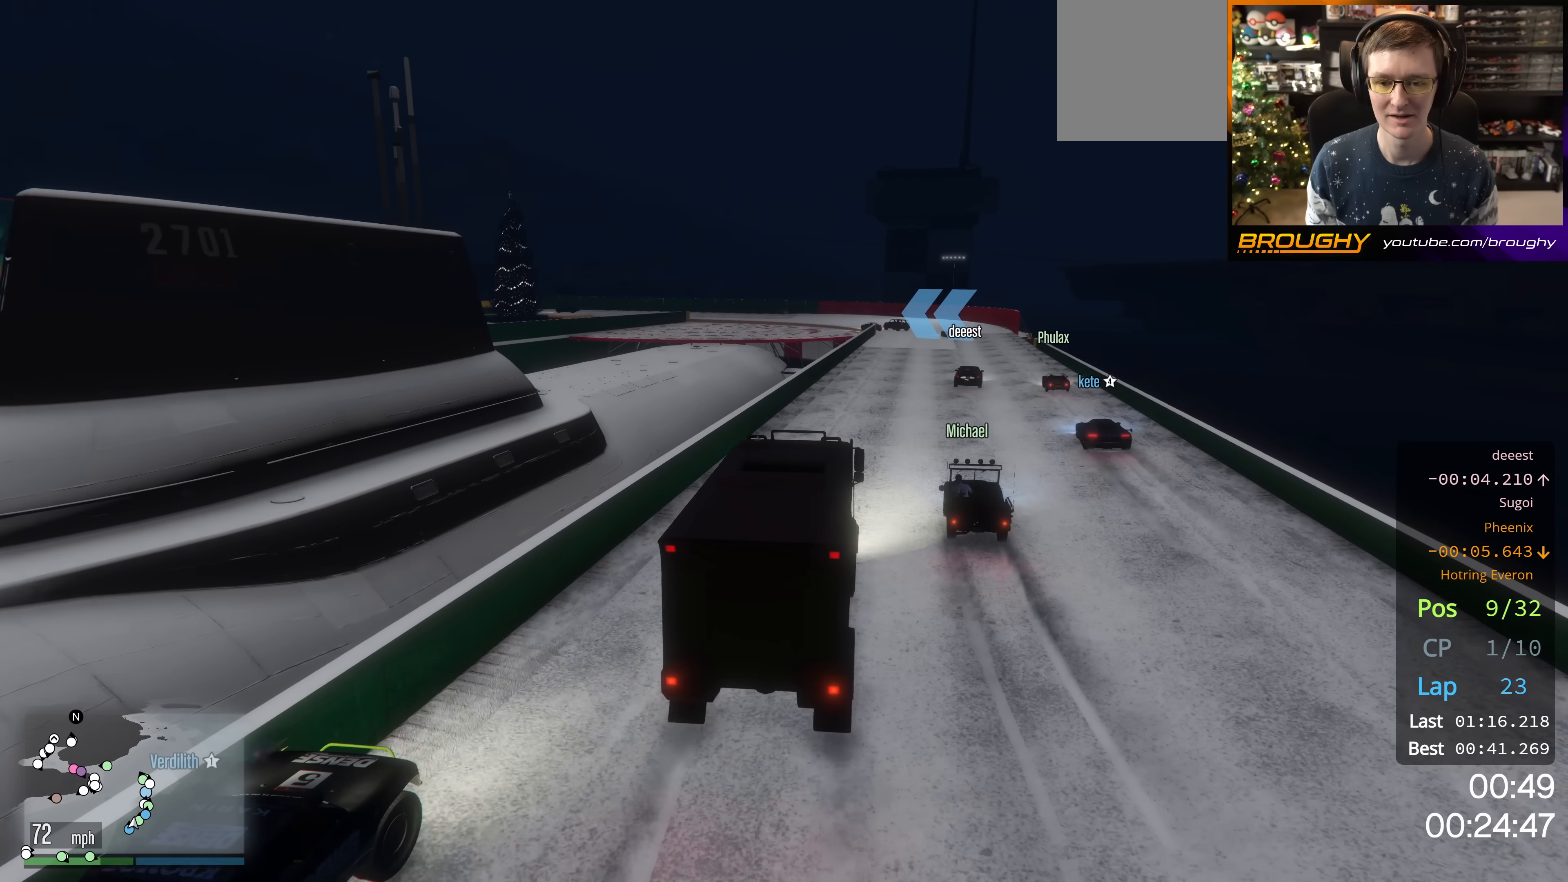
{"buttons": ["R2"], "left_stick": "center", "right_stick": "center", "events": [[150, "left_stick", "center"], [350, "left_stick", "right"], [451, "left_stick", "center"]]}
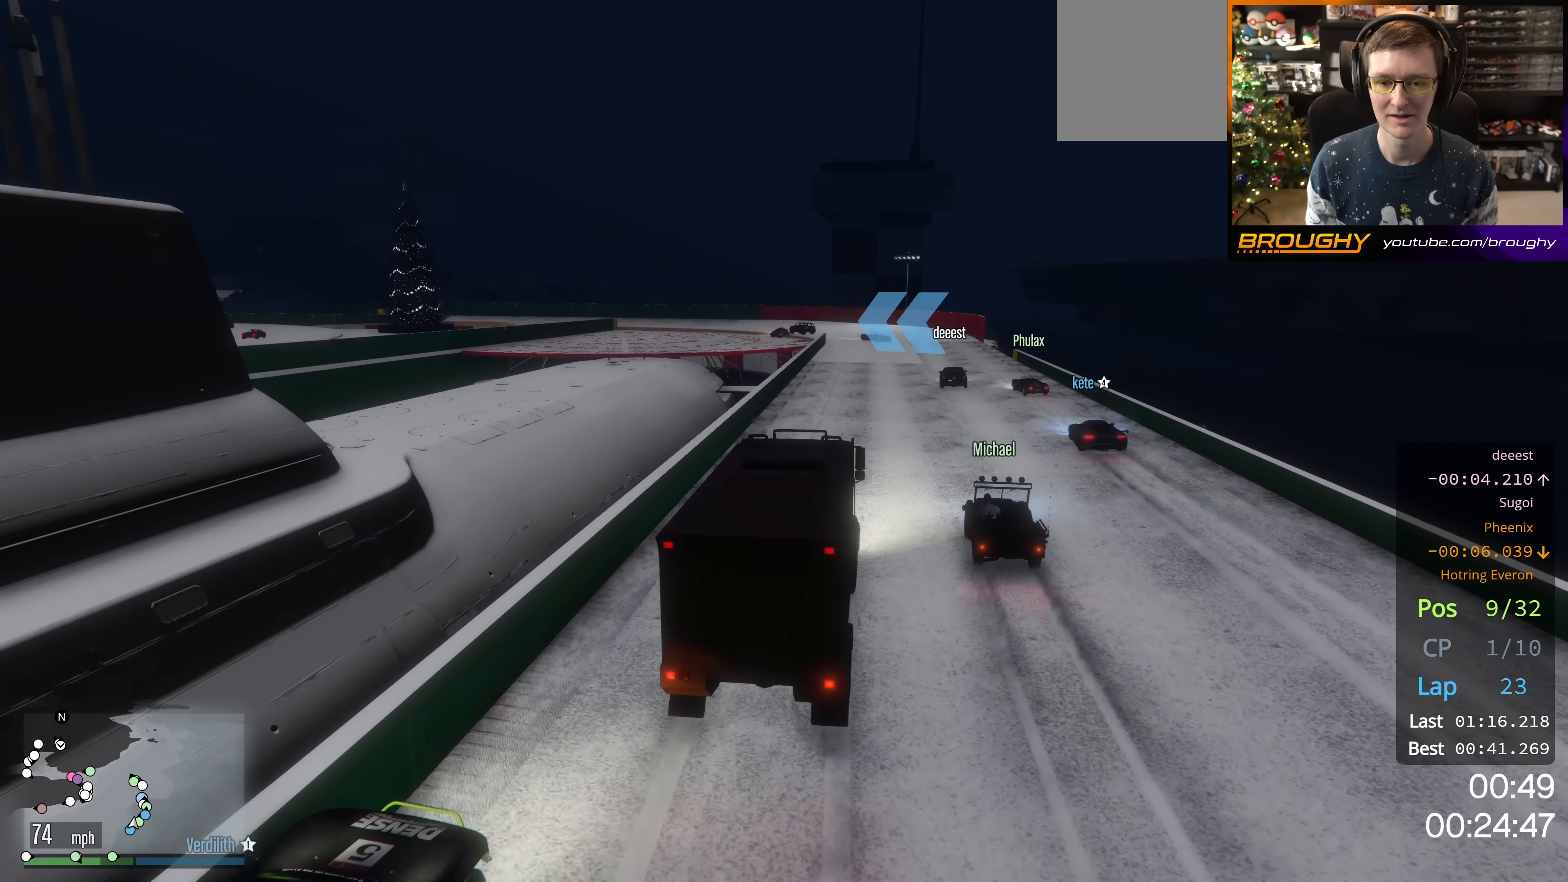
{"buttons": ["R2"], "left_stick": "up-left", "right_stick": "center", "events": [[400, "left_stick", "up-left"]]}
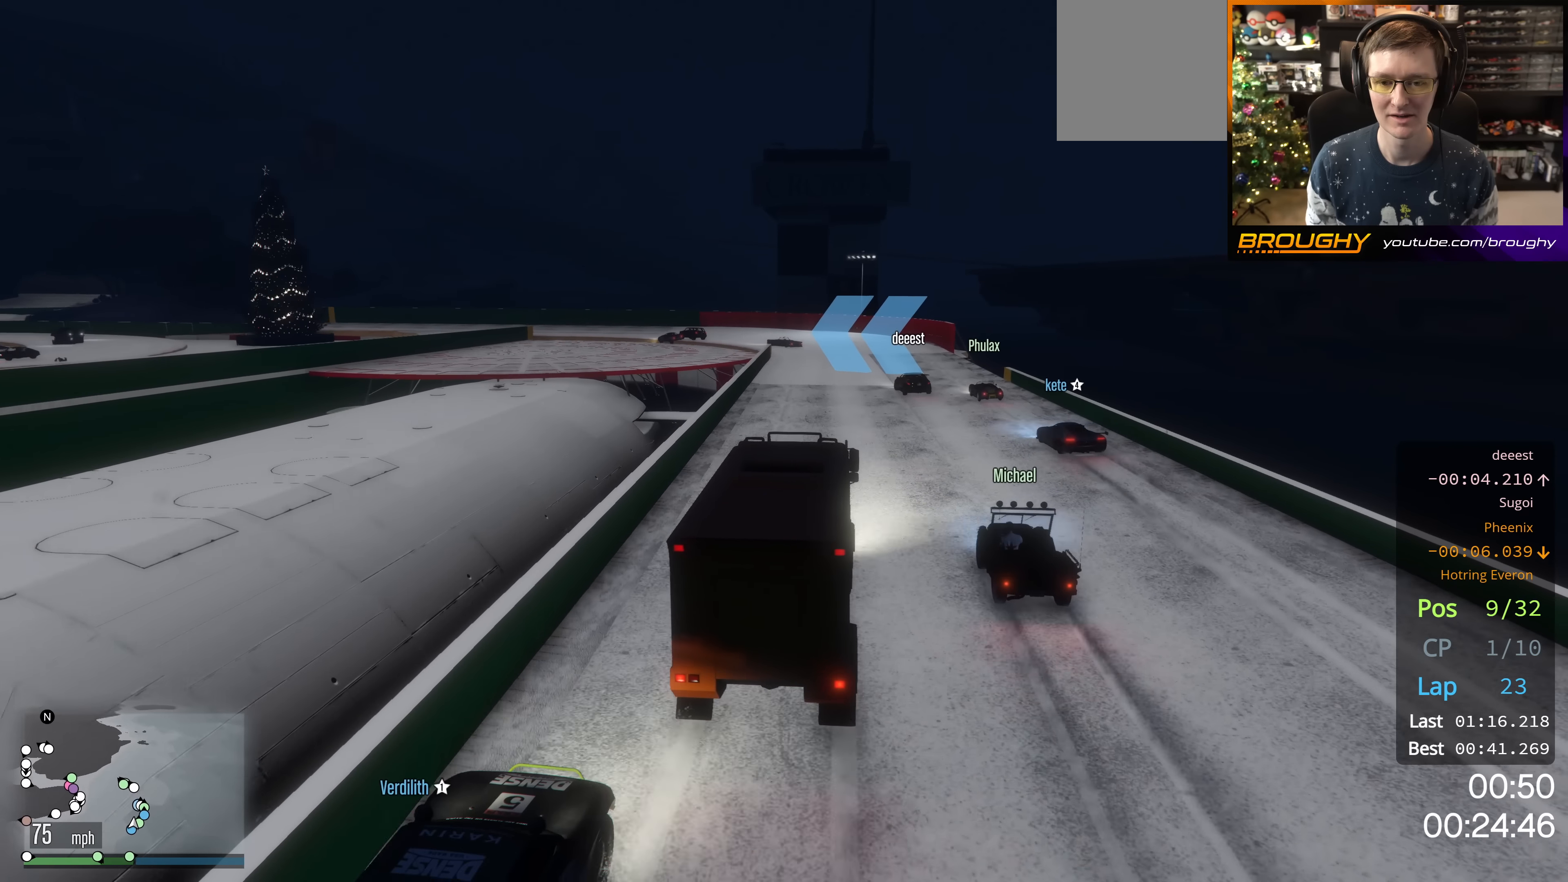
{"buttons": ["R2"], "left_stick": "center", "right_stick": "center", "events": [[17, "left_stick", "center"]]}
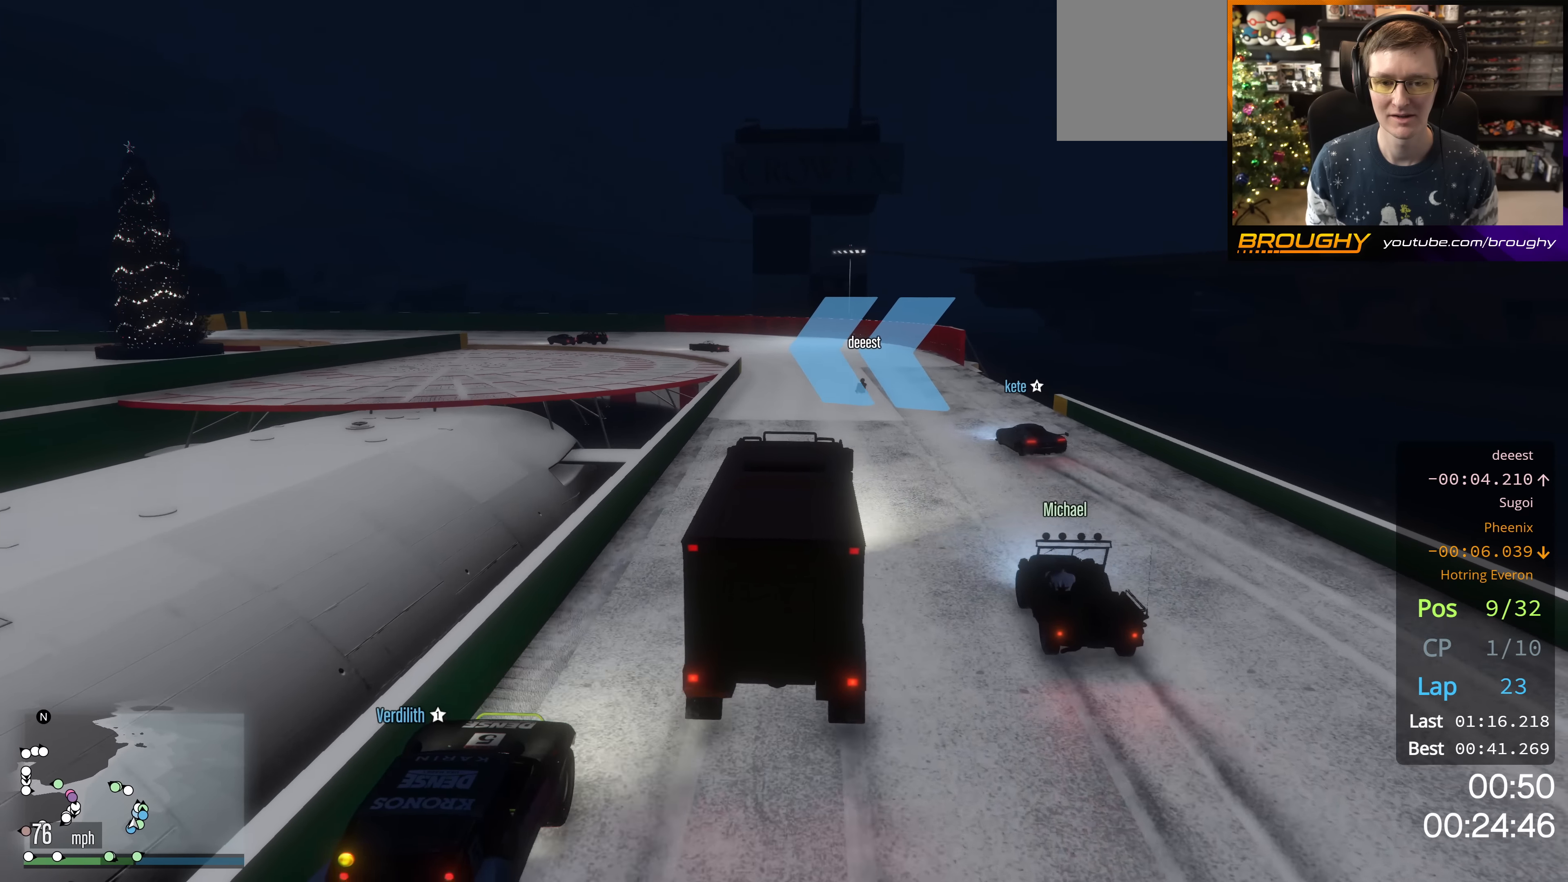
{"buttons": ["L2", "R2"], "left_stick": "up-left", "right_stick": "center", "events": [[16, "left_stick", "right"], [133, "left_stick", "center"], [333, "left_stick", "up-left"], [467, "L2", "down"]]}
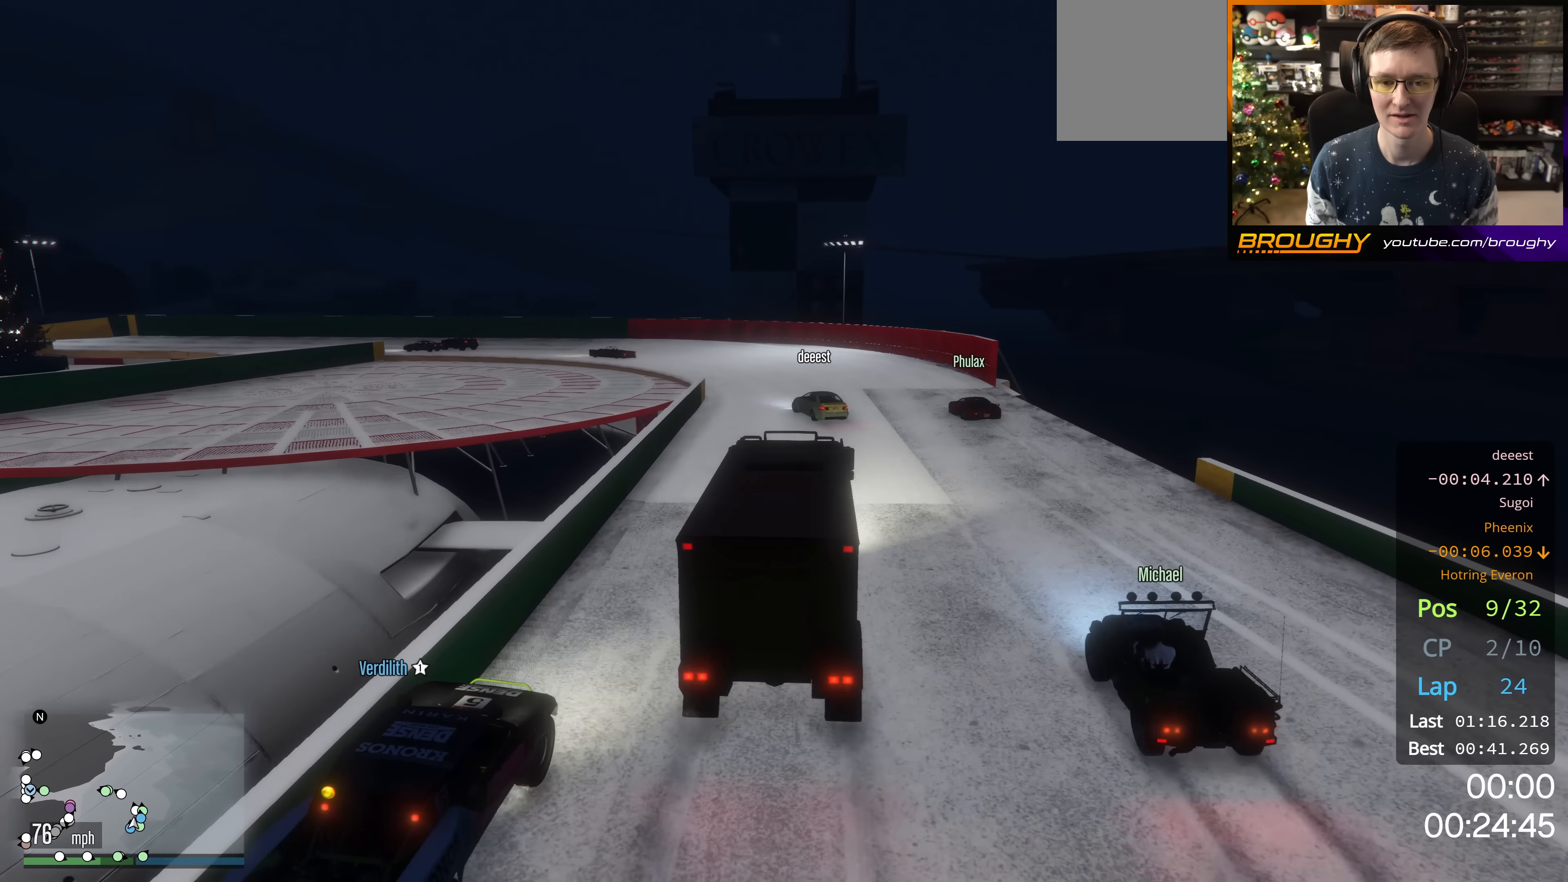
{"buttons": ["L2"], "left_stick": "up-left", "right_stick": "center", "events": [[33, "R2", "up"], [268, "left_stick", "center"], [351, "left_stick", "up-left"]]}
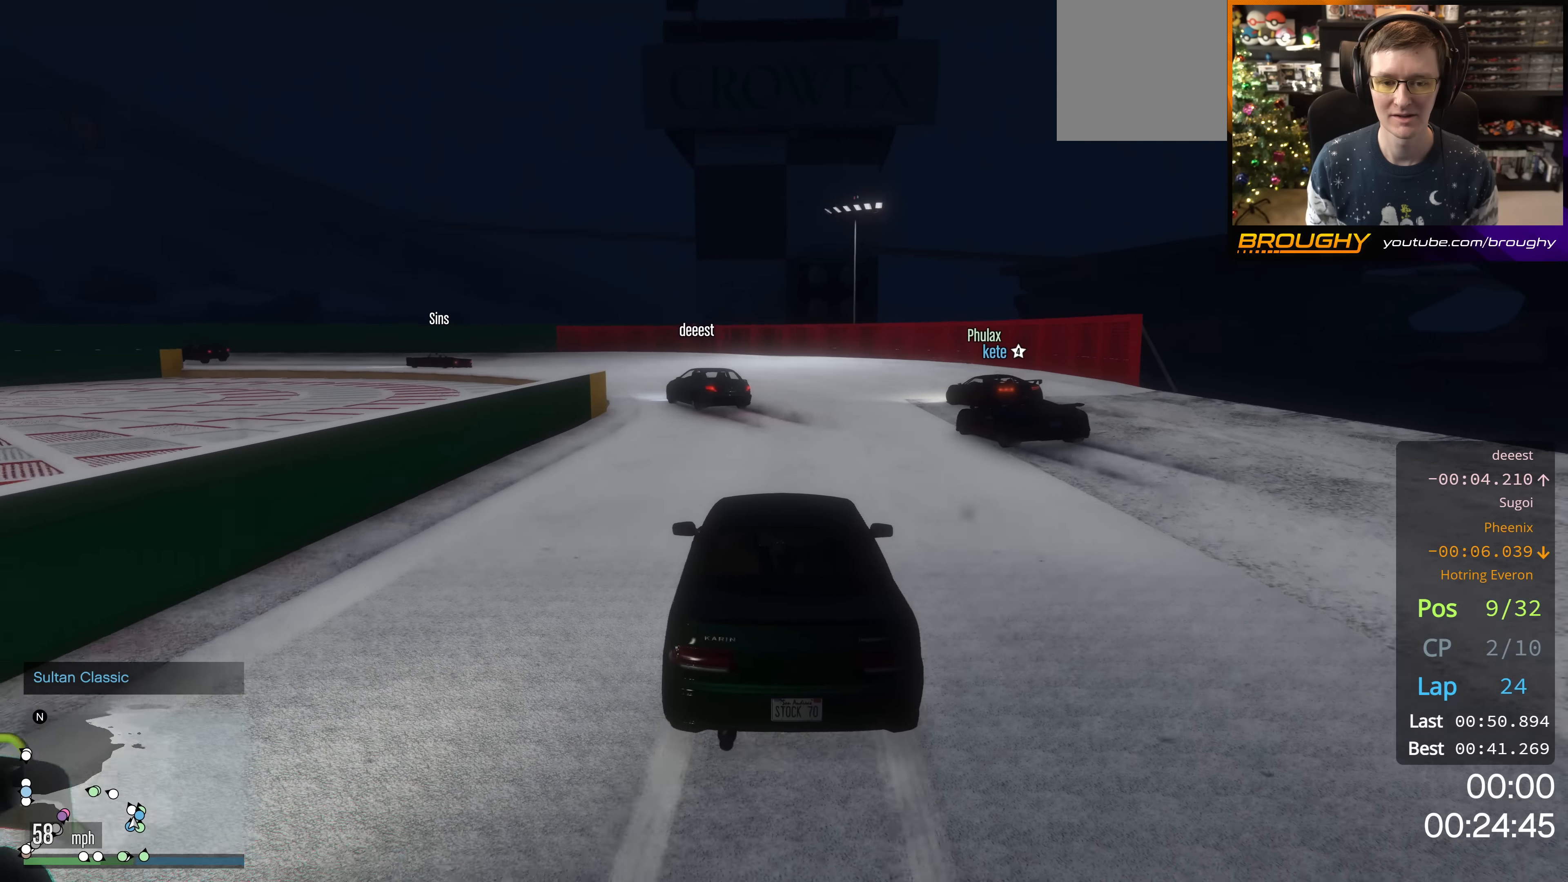
{"buttons": ["R2"], "left_stick": "center", "right_stick": "center", "events": [[67, "left_stick", "center"], [117, "L2", "up"], [484, "R2", "down"]]}
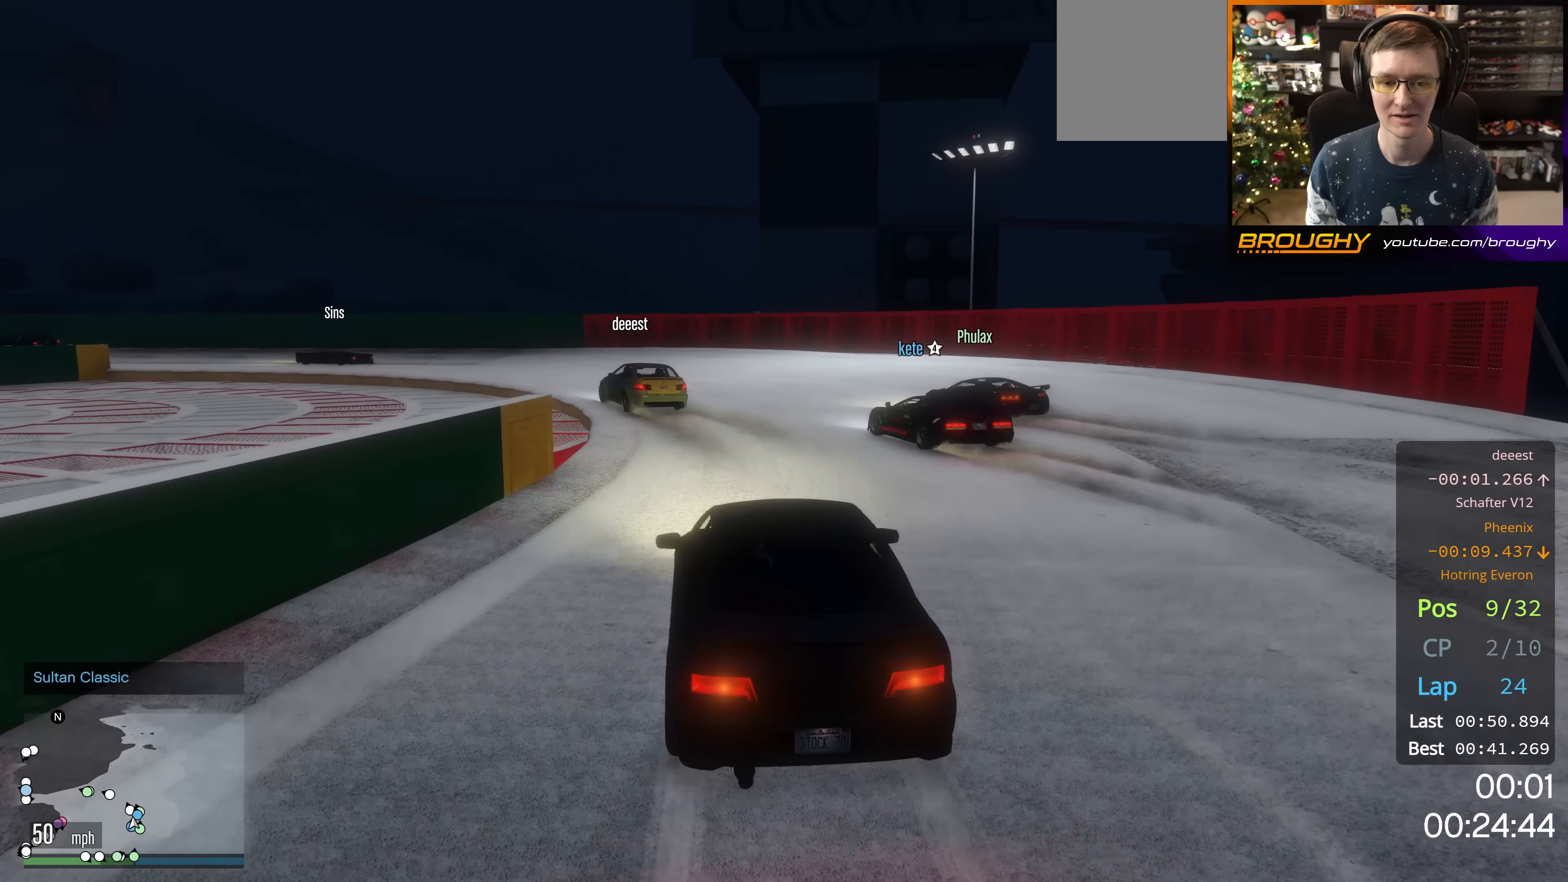
{"buttons": [], "left_stick": "center", "right_stick": "center", "events": [[33, "left_stick", "up-left"], [183, "left_stick", "center"], [250, "left_stick", "up-left"], [317, "R2", "up"], [417, "left_stick", "center"]]}